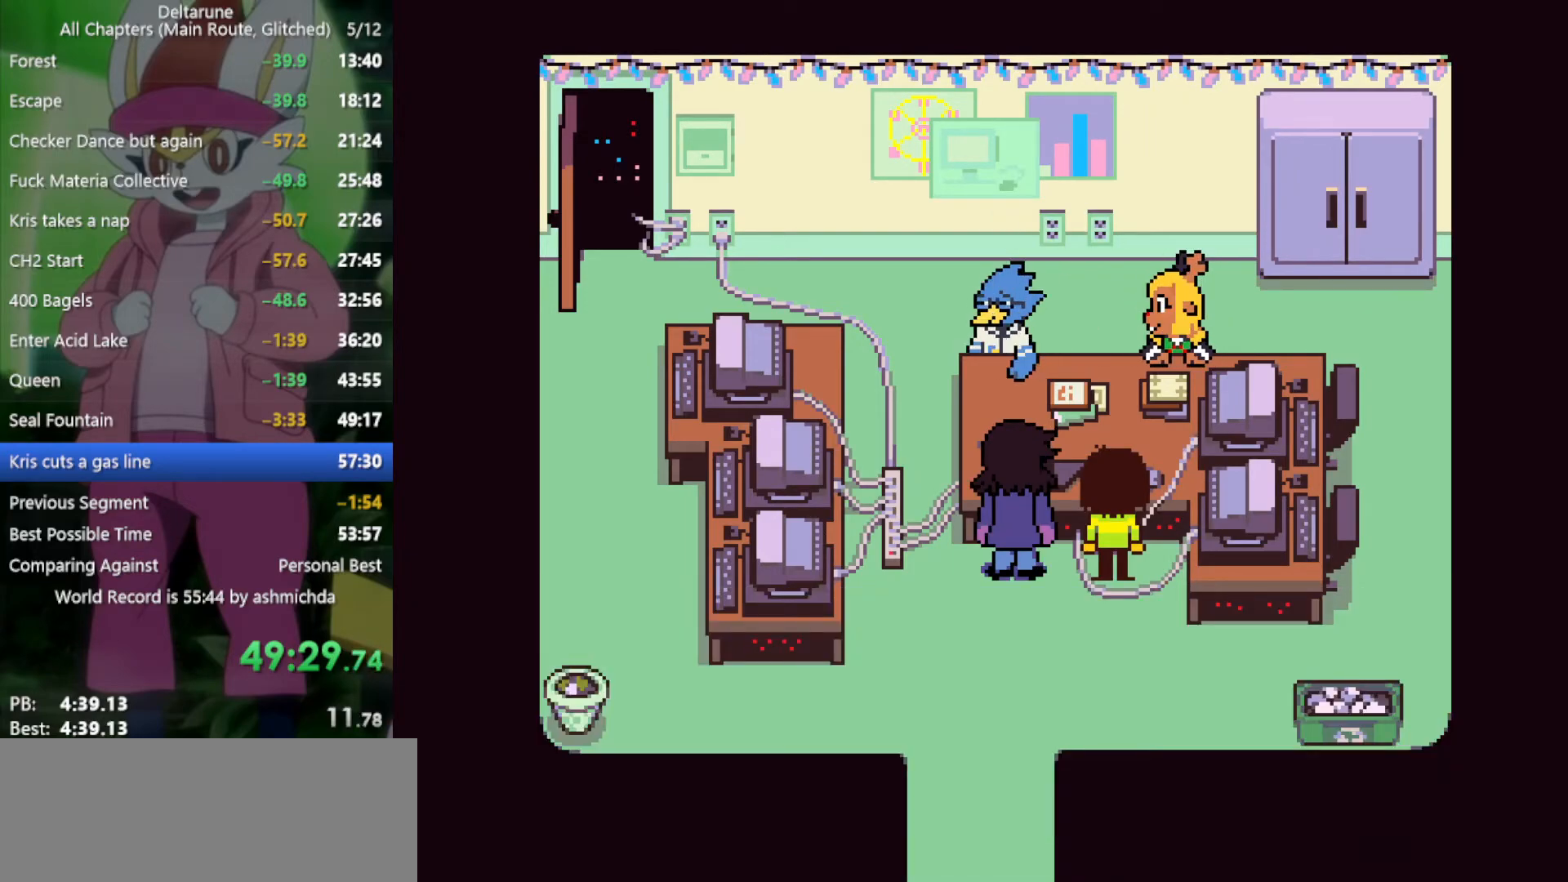
Gameplay with keyboard; each line is a JSON object with the keys held at the frame after it. "events" lists presses ("down") and releases ("up") of "c", "ctrl", "down", "left", "return", "right", "shift", "up", "x" and "z" between this image and that frame as [ms after this image, input, new state], when the widget could be followed in between. No other keys are recorded. Mouse input is not recorded.
{"keys": ["down", "left", "x"], "events": []}
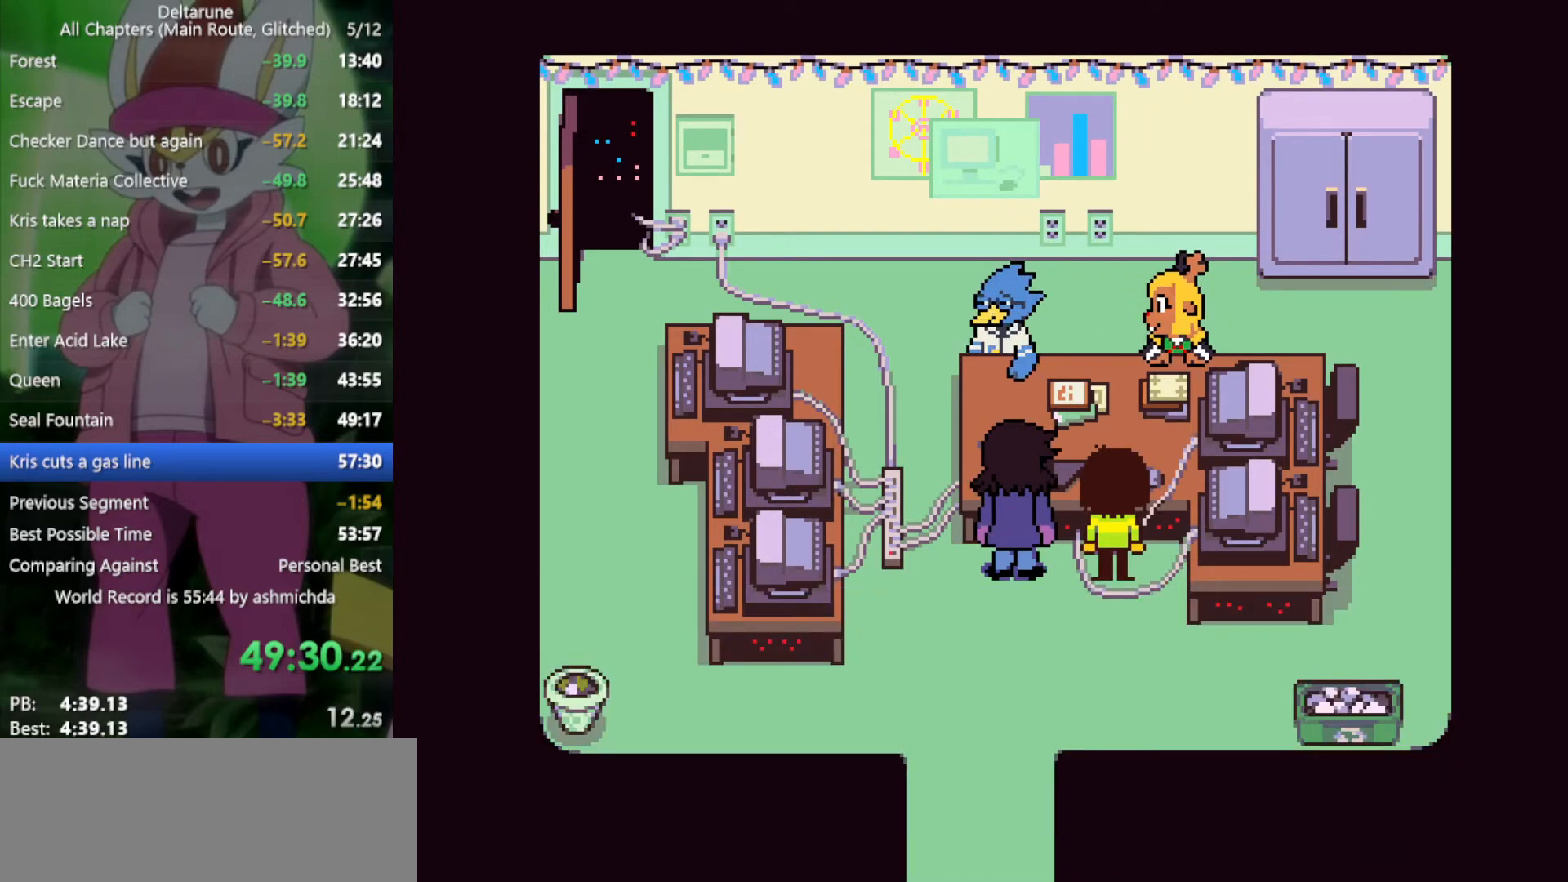
{"keys": ["down", "left", "x"], "events": []}
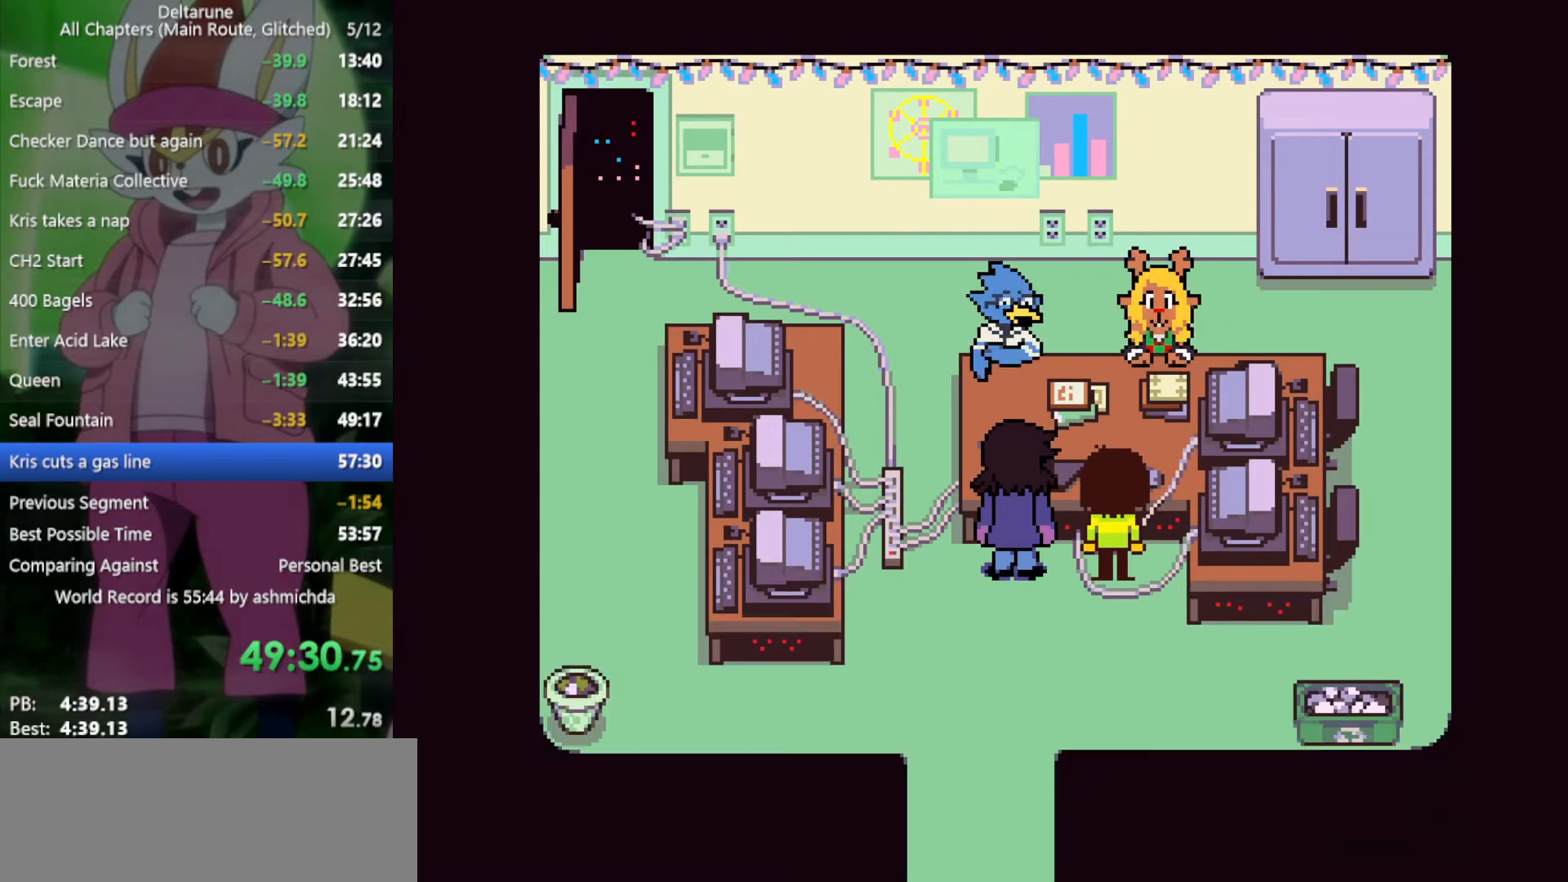
{"keys": ["down", "left", "x"], "events": []}
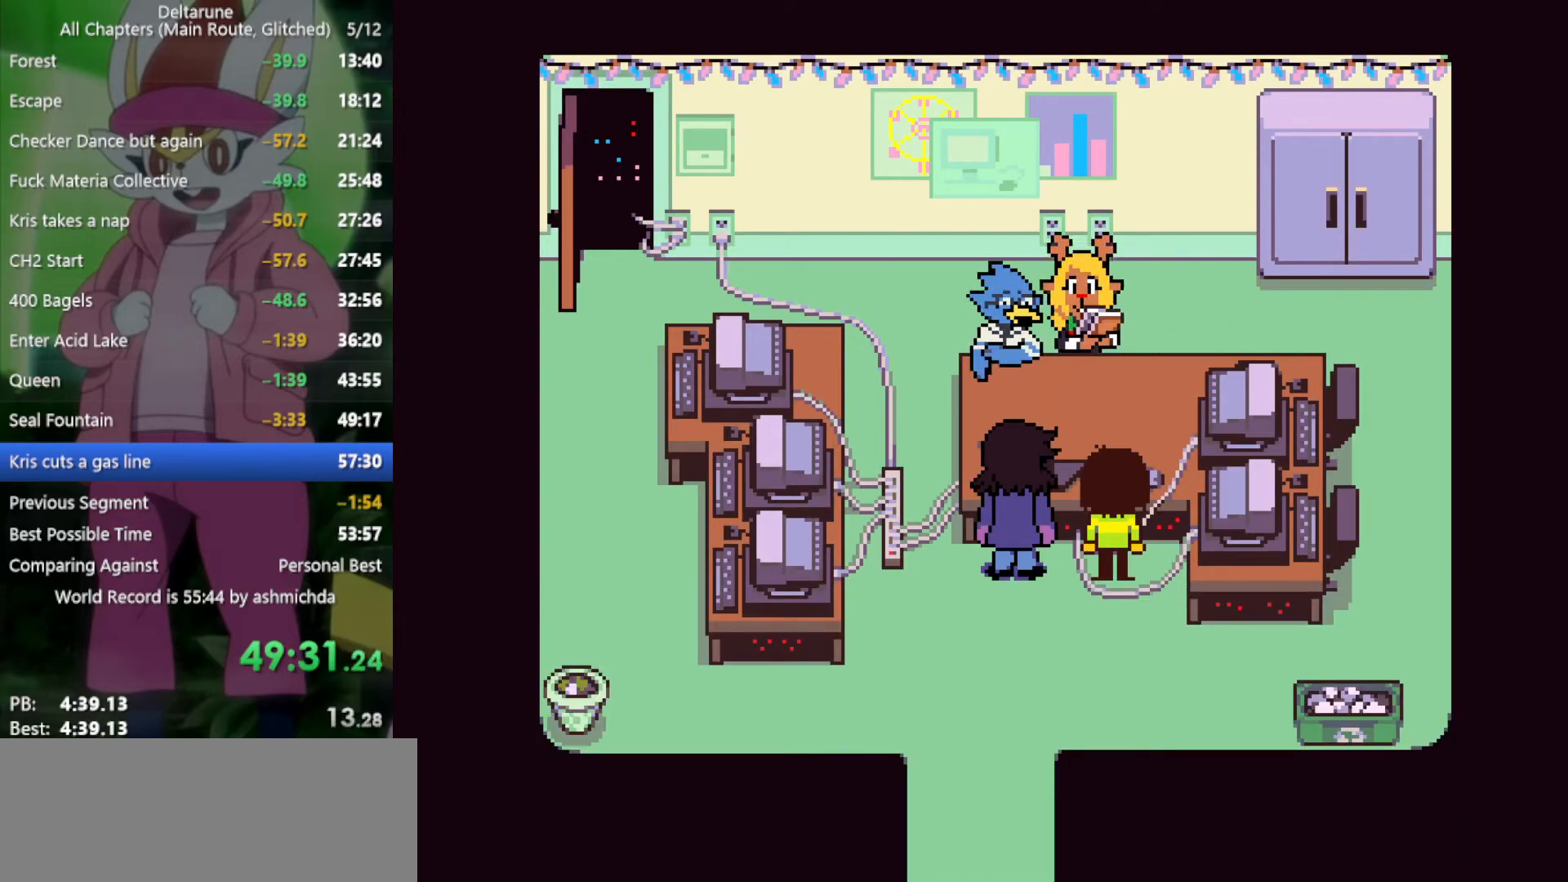
{"keys": ["down", "left", "x"], "events": []}
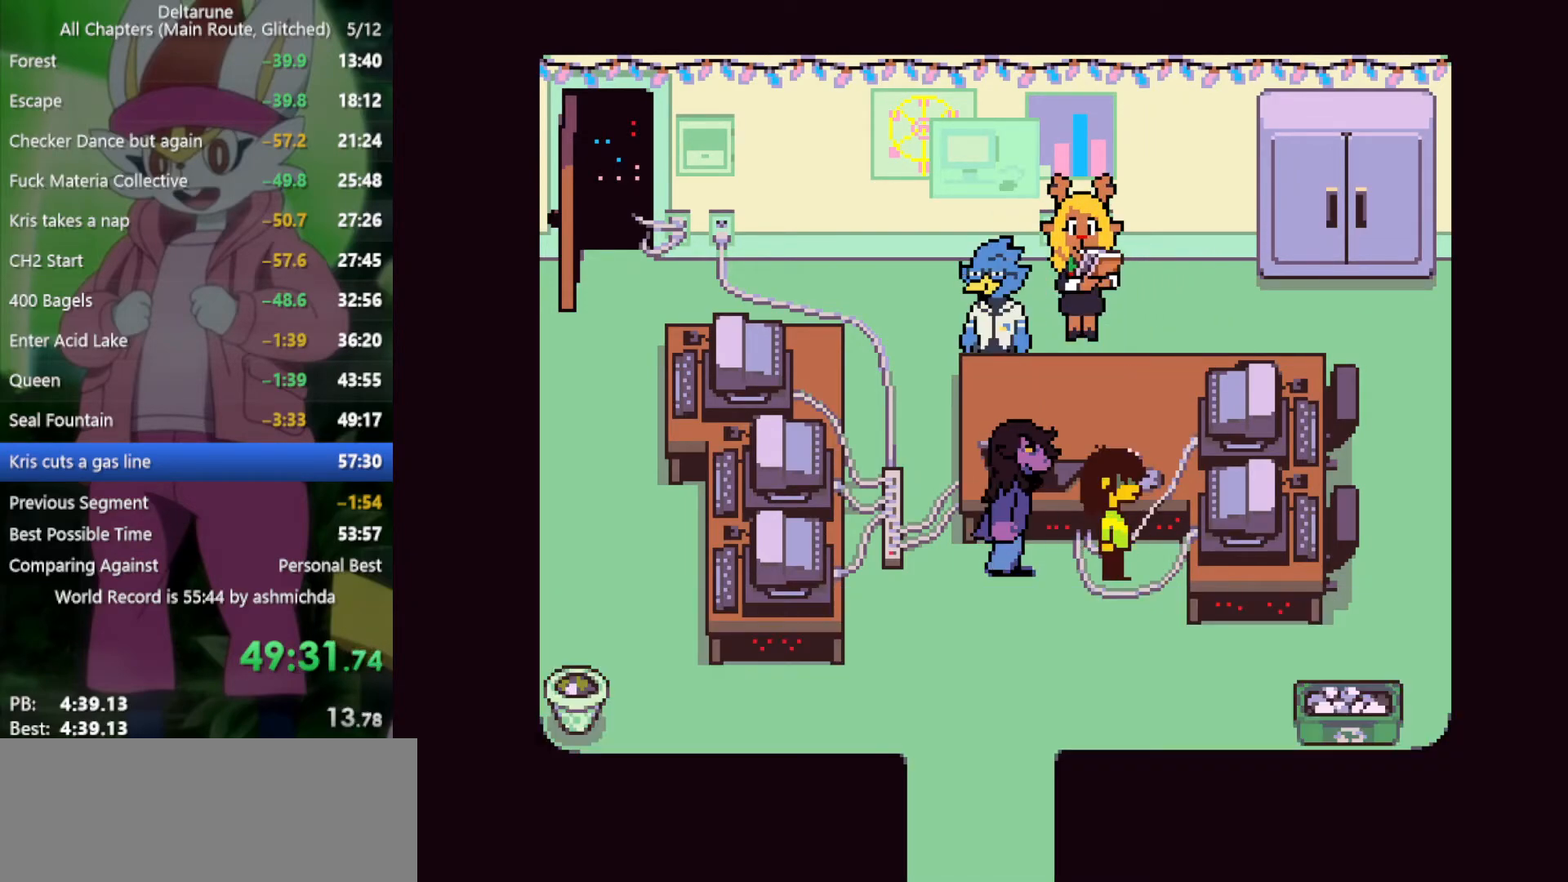
{"keys": ["down", "left", "x"], "events": []}
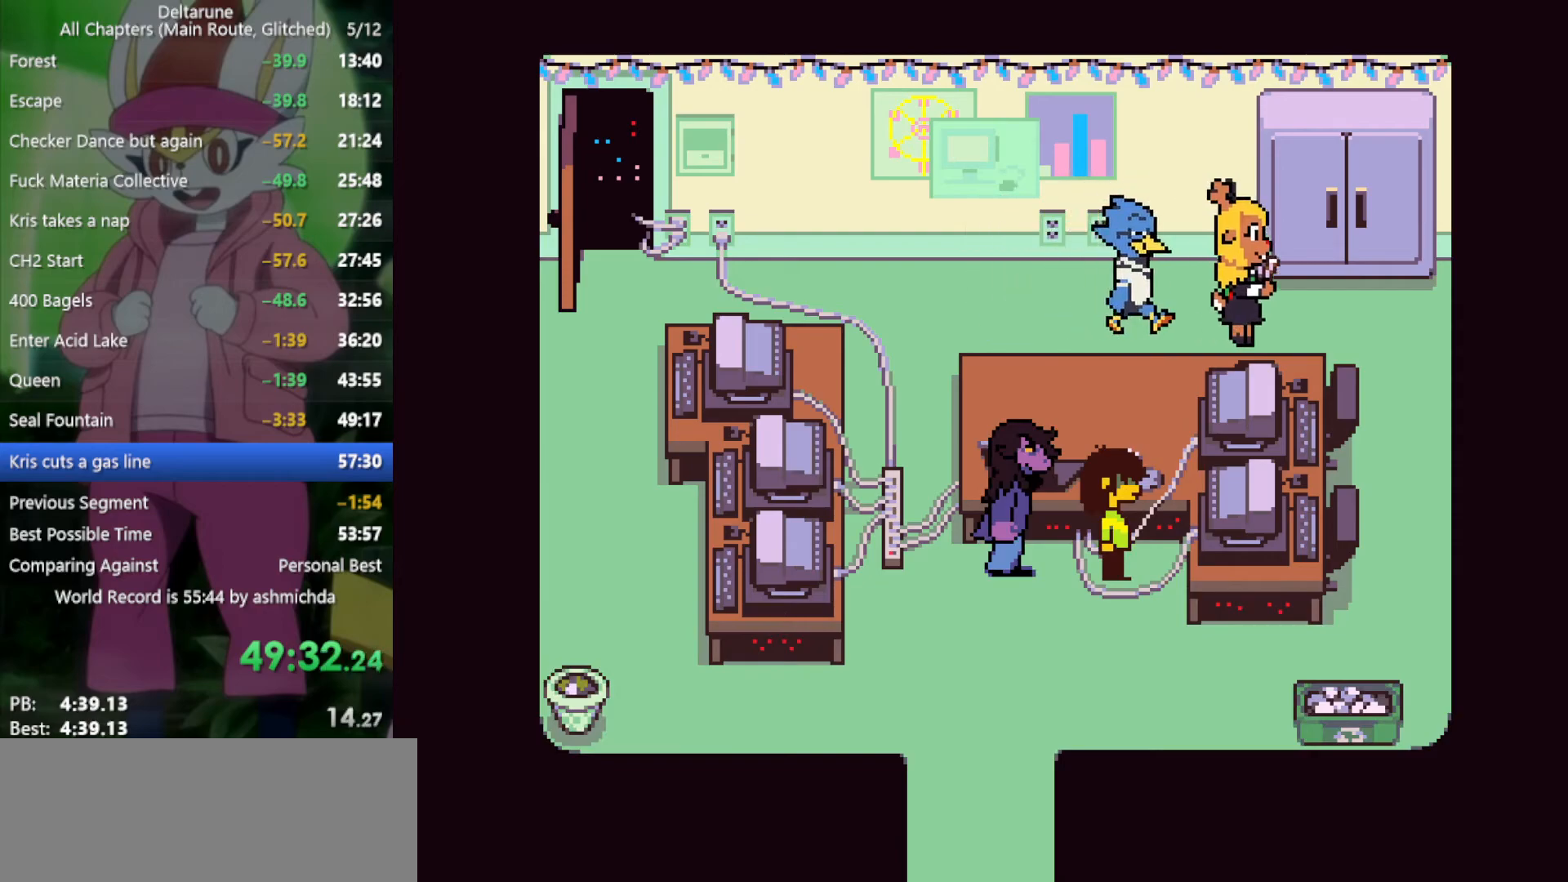
{"keys": ["down", "left", "x"], "events": []}
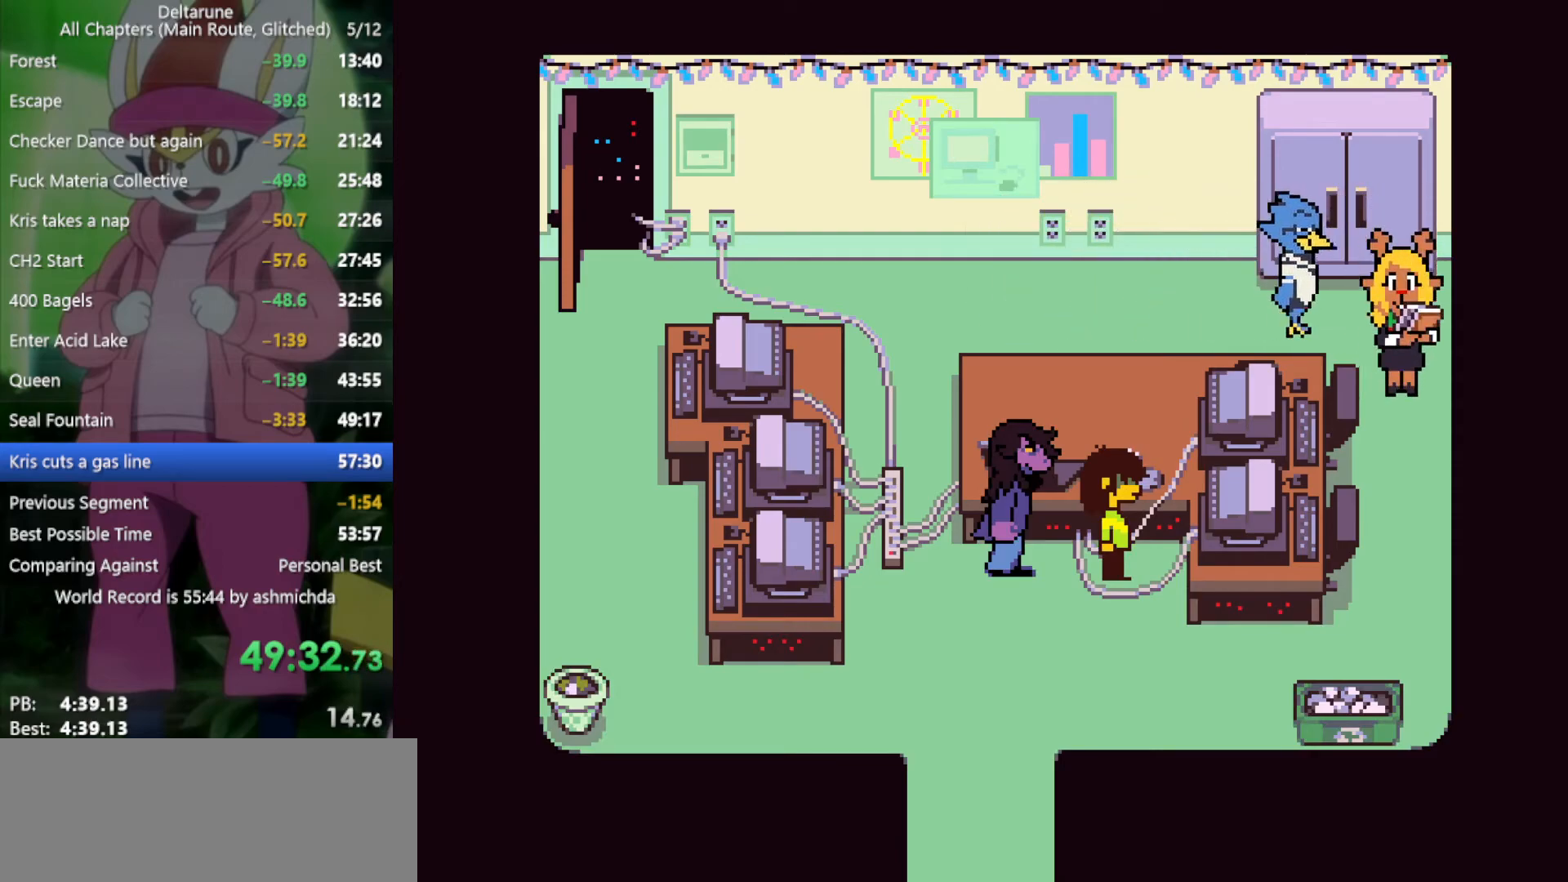
{"keys": ["down", "left", "x"], "events": []}
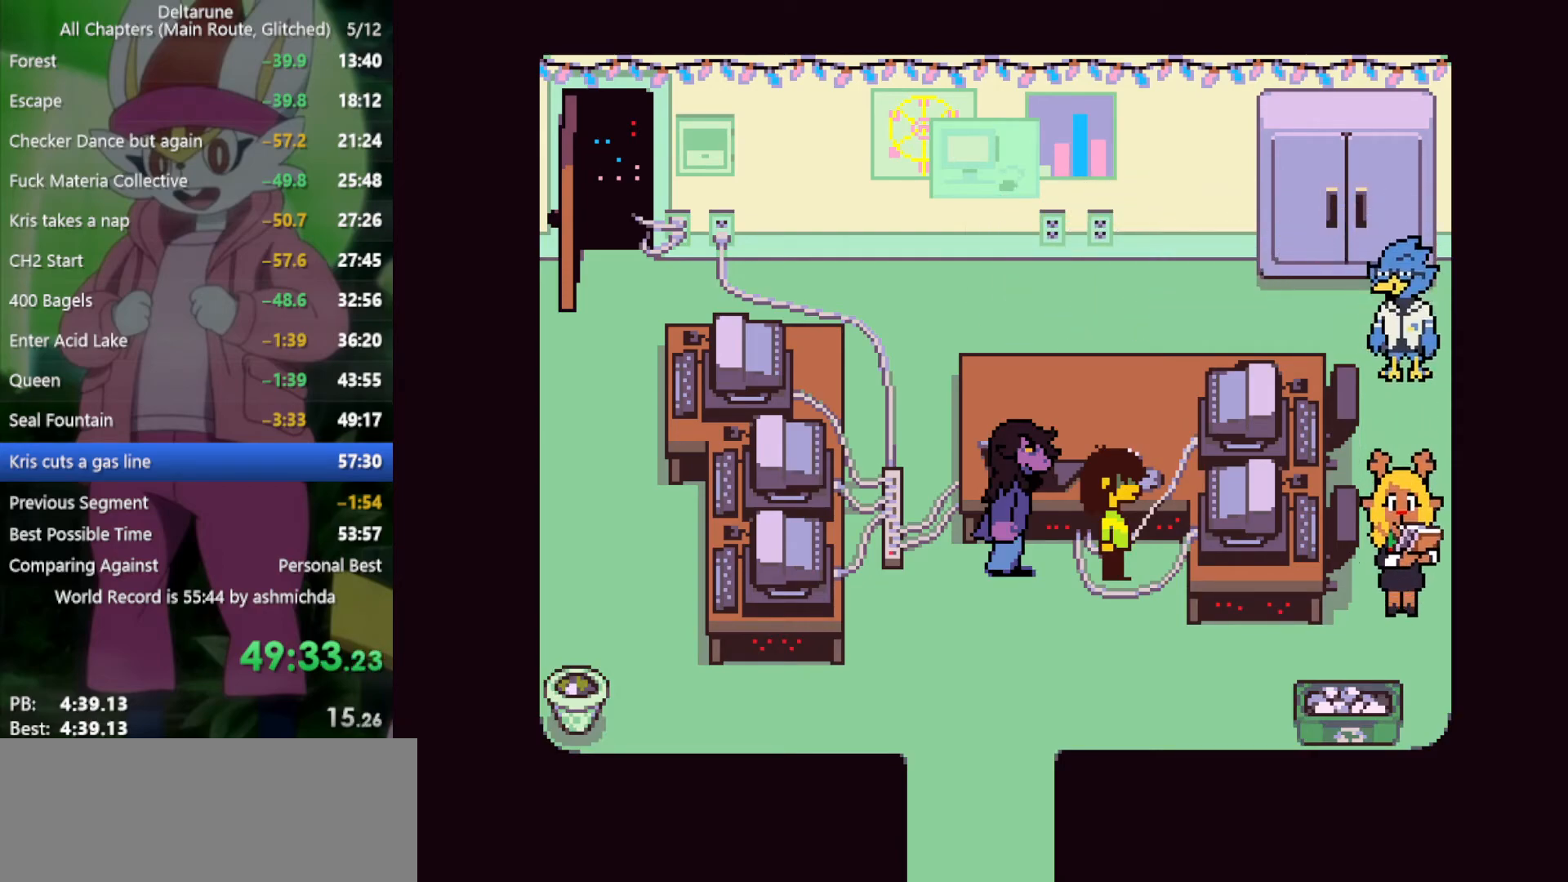
{"keys": ["down", "left", "x"], "events": []}
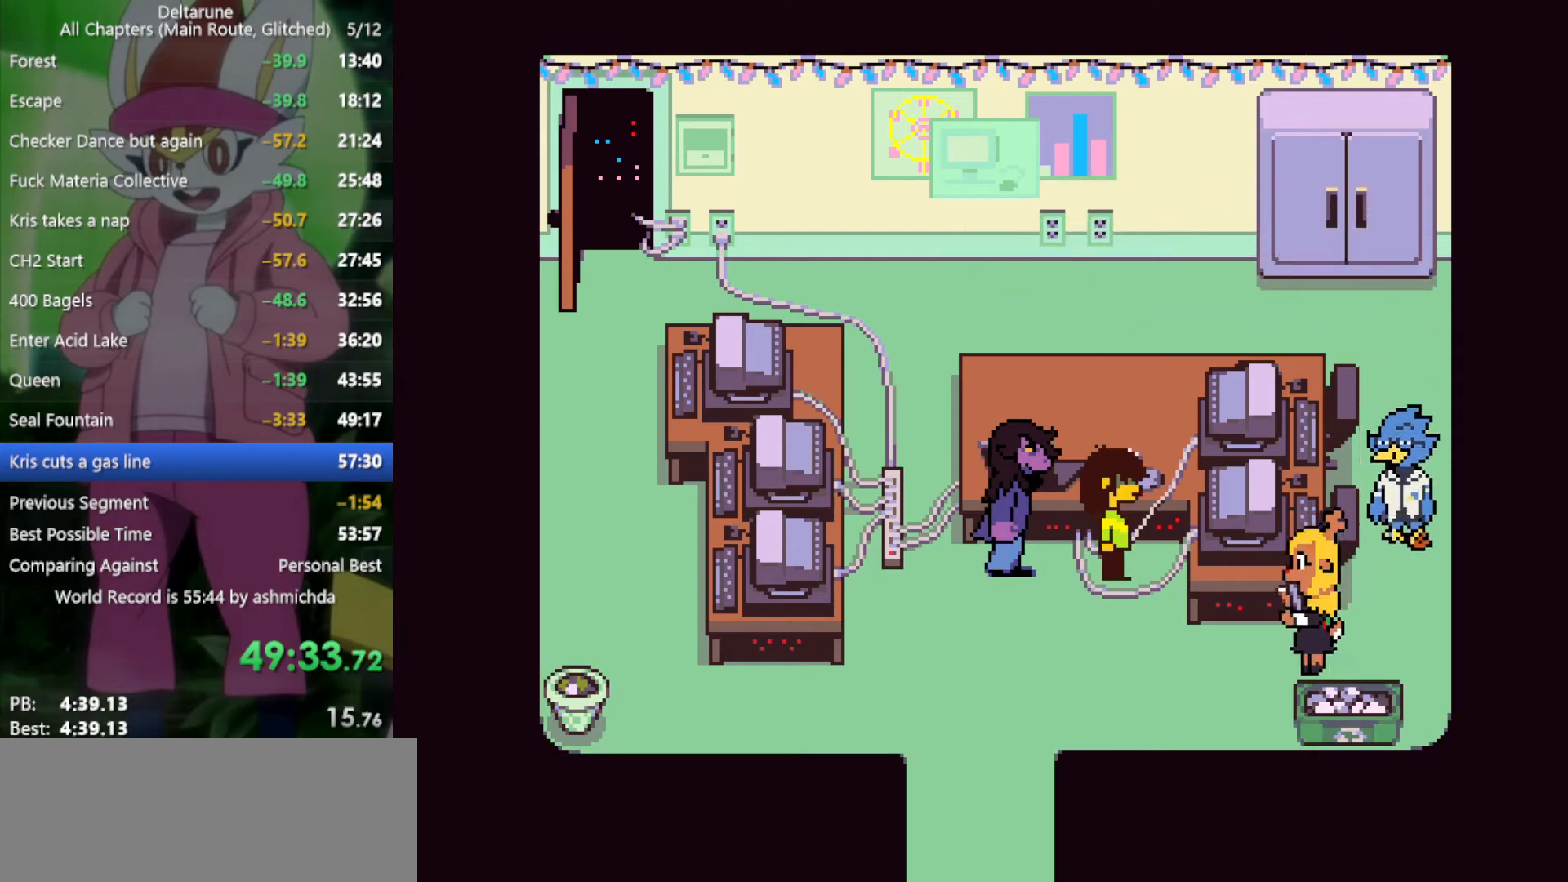
{"keys": ["down", "left", "x"], "events": []}
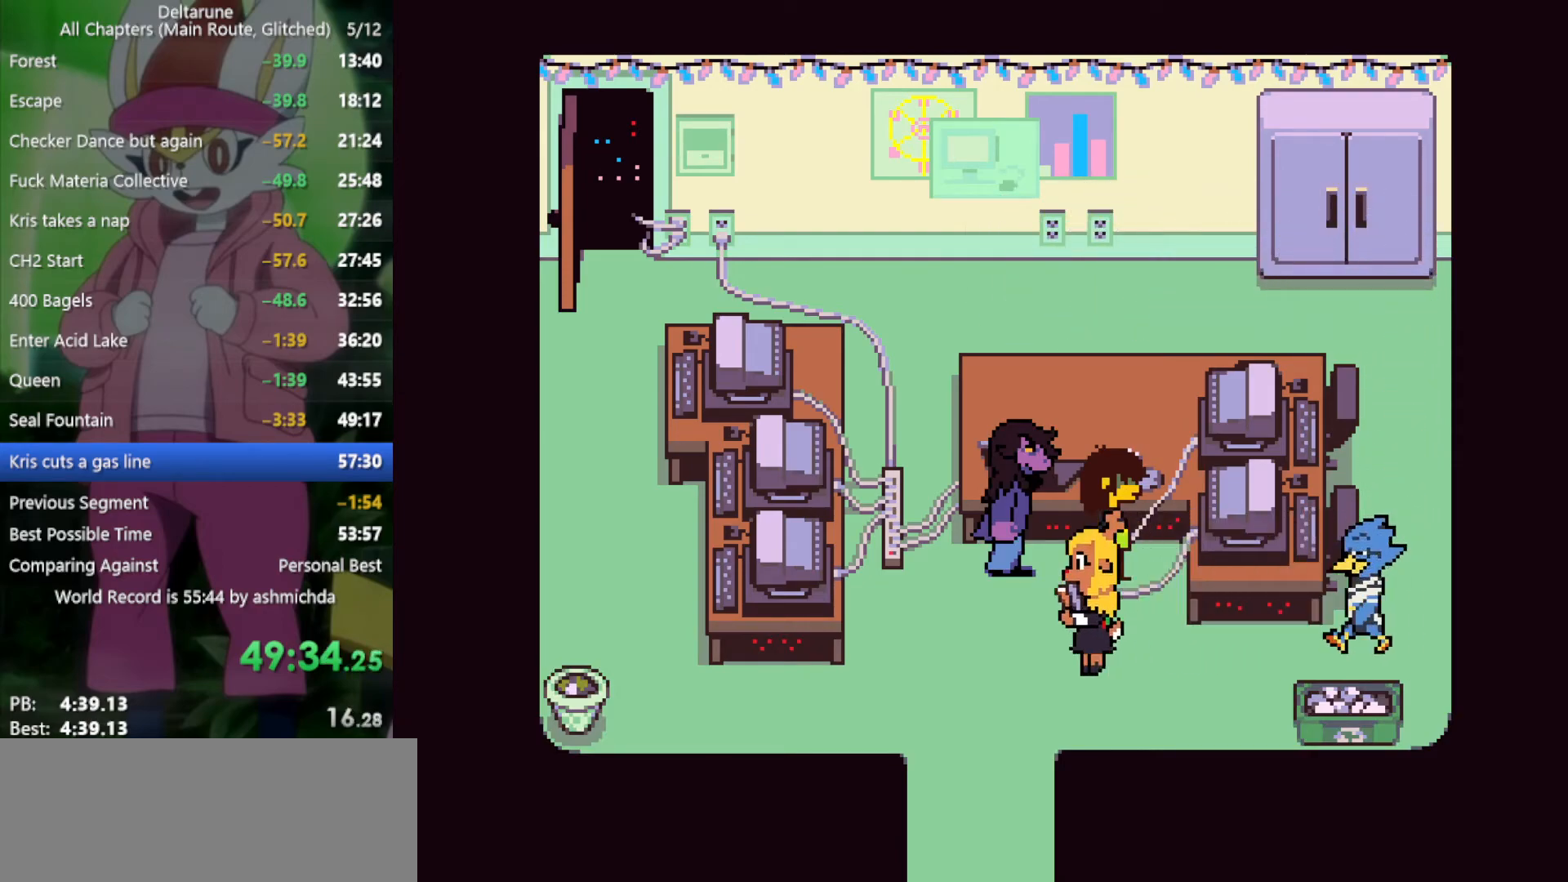
{"keys": ["down", "left", "x"], "events": []}
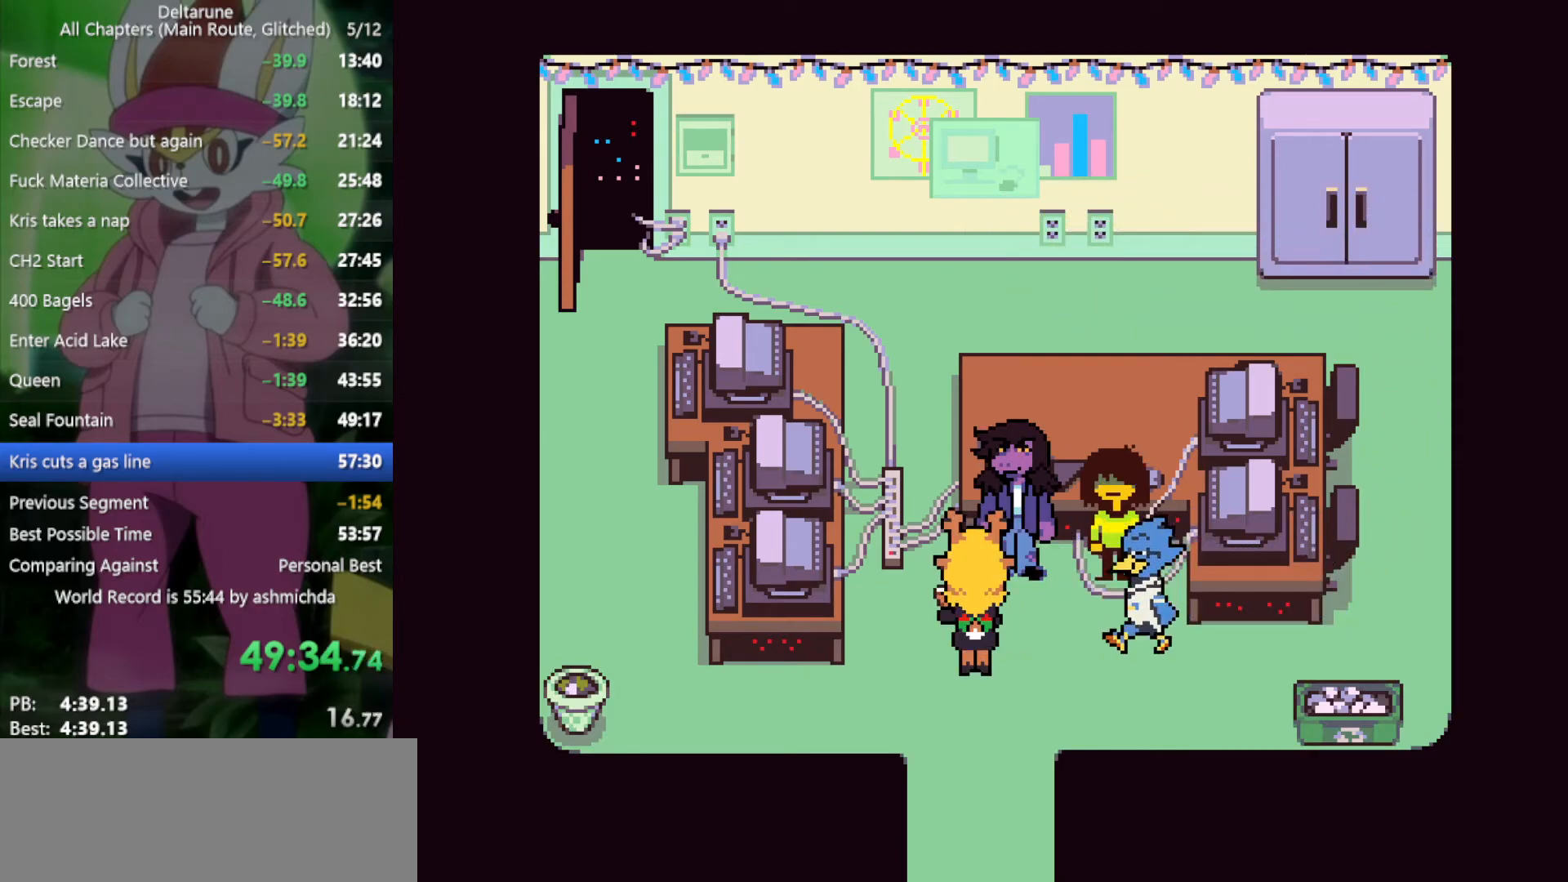
{"keys": ["down", "left", "x"], "events": []}
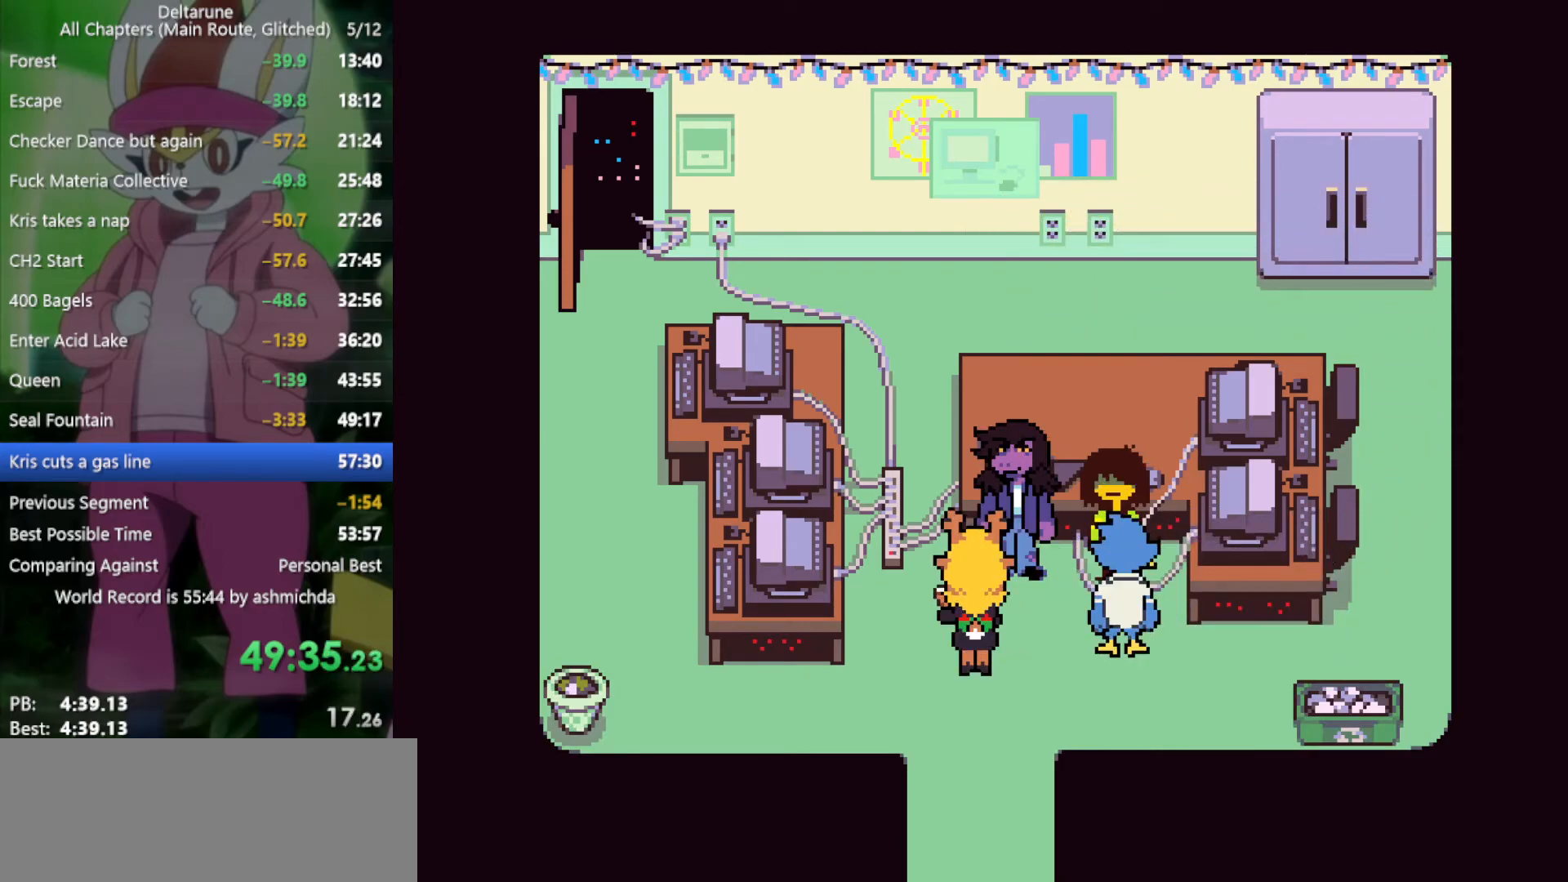
{"keys": ["down", "left", "x"], "events": []}
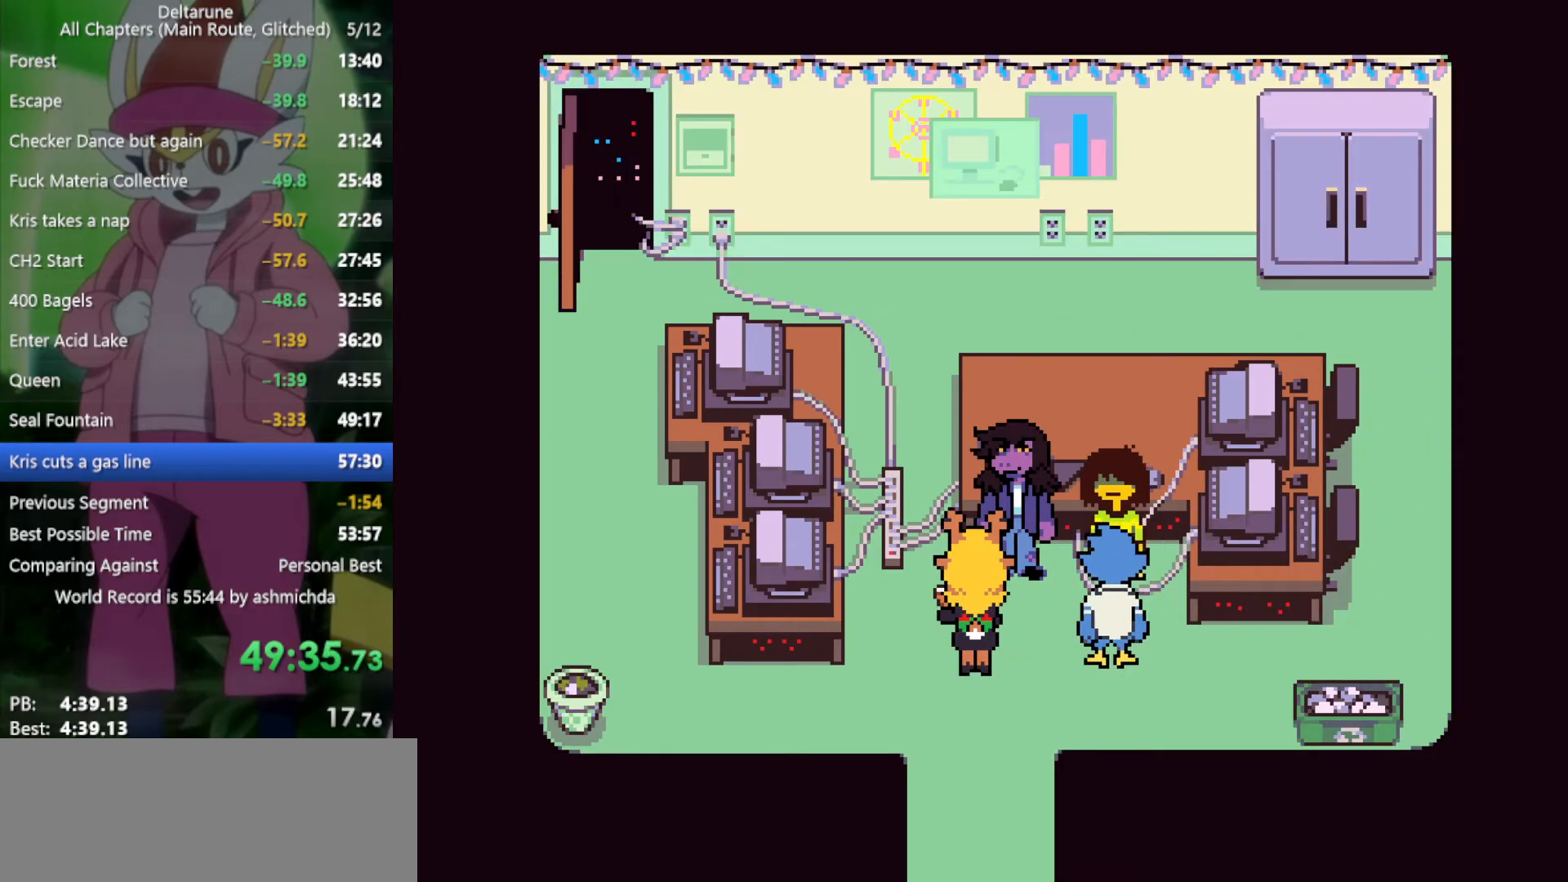
{"keys": ["down", "left", "x"], "events": []}
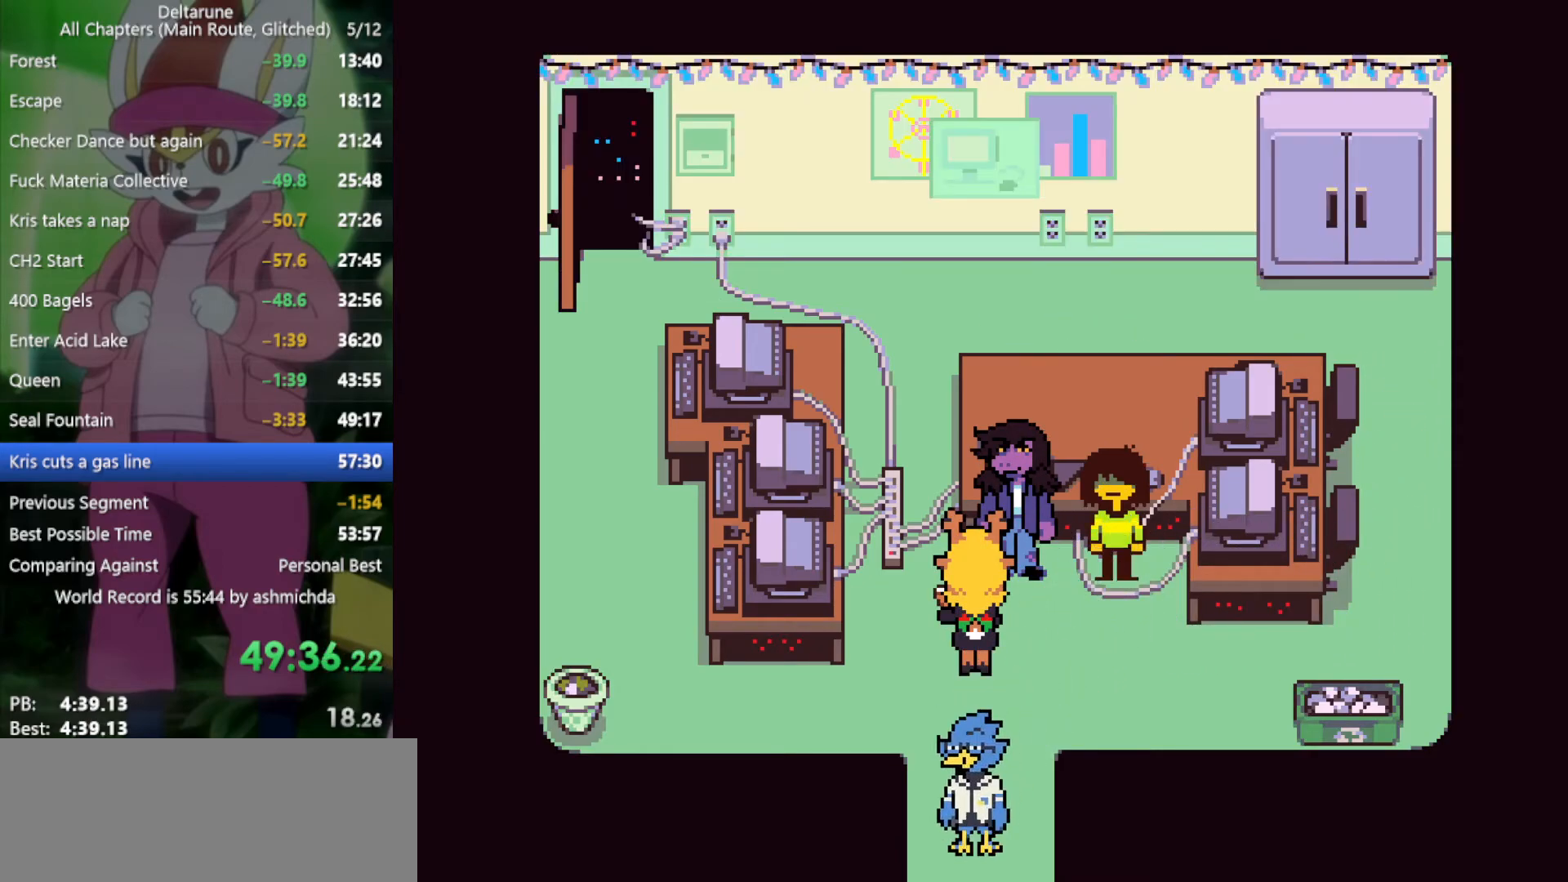
{"keys": ["down", "left", "x"], "events": []}
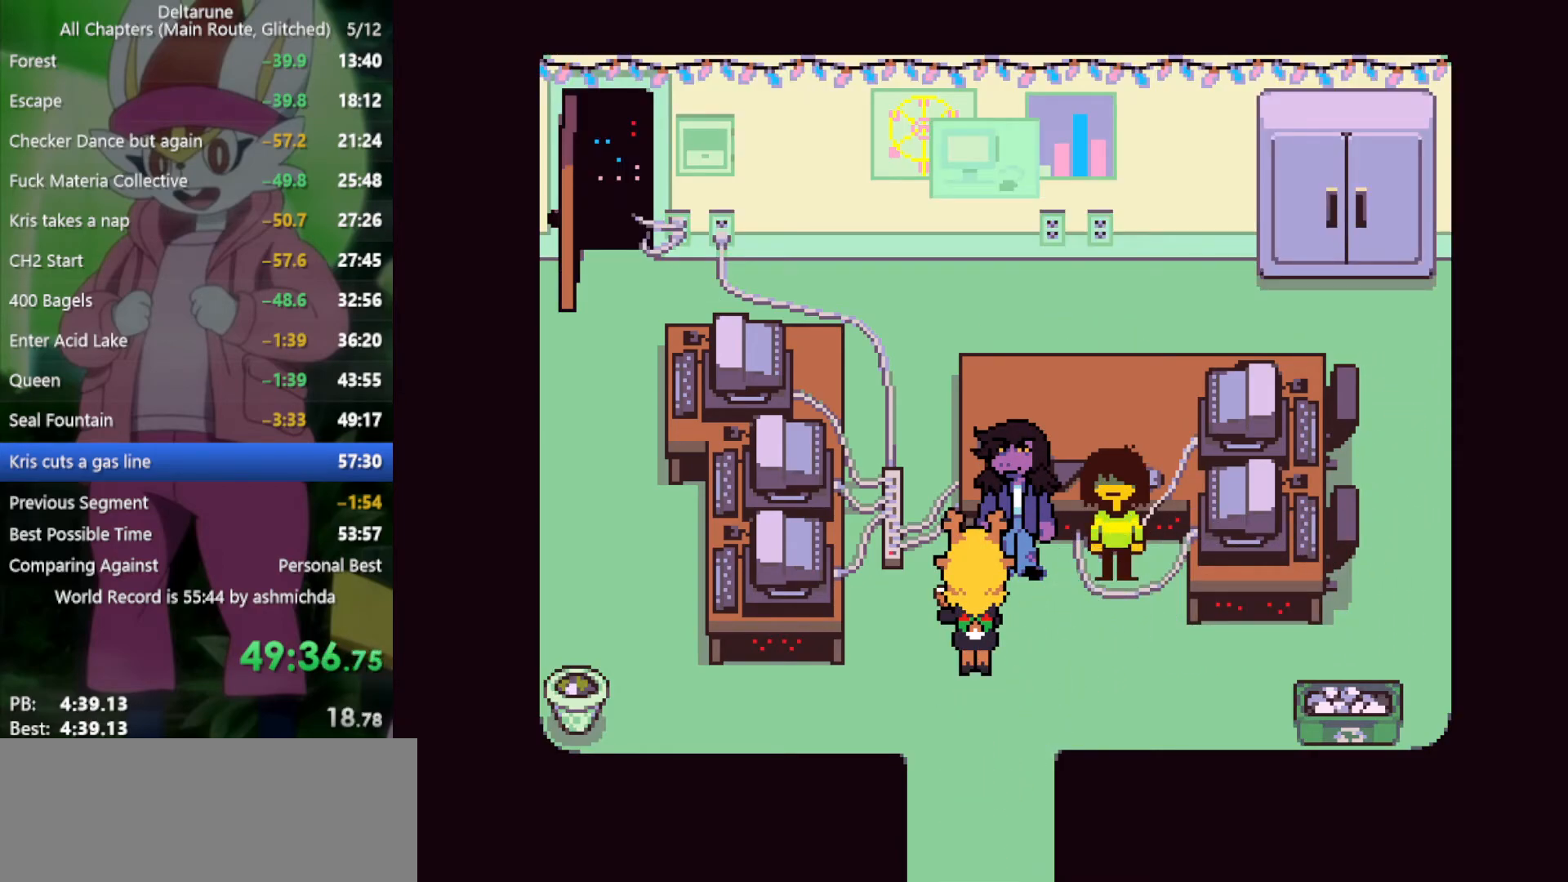
{"keys": ["down", "left", "x"], "events": []}
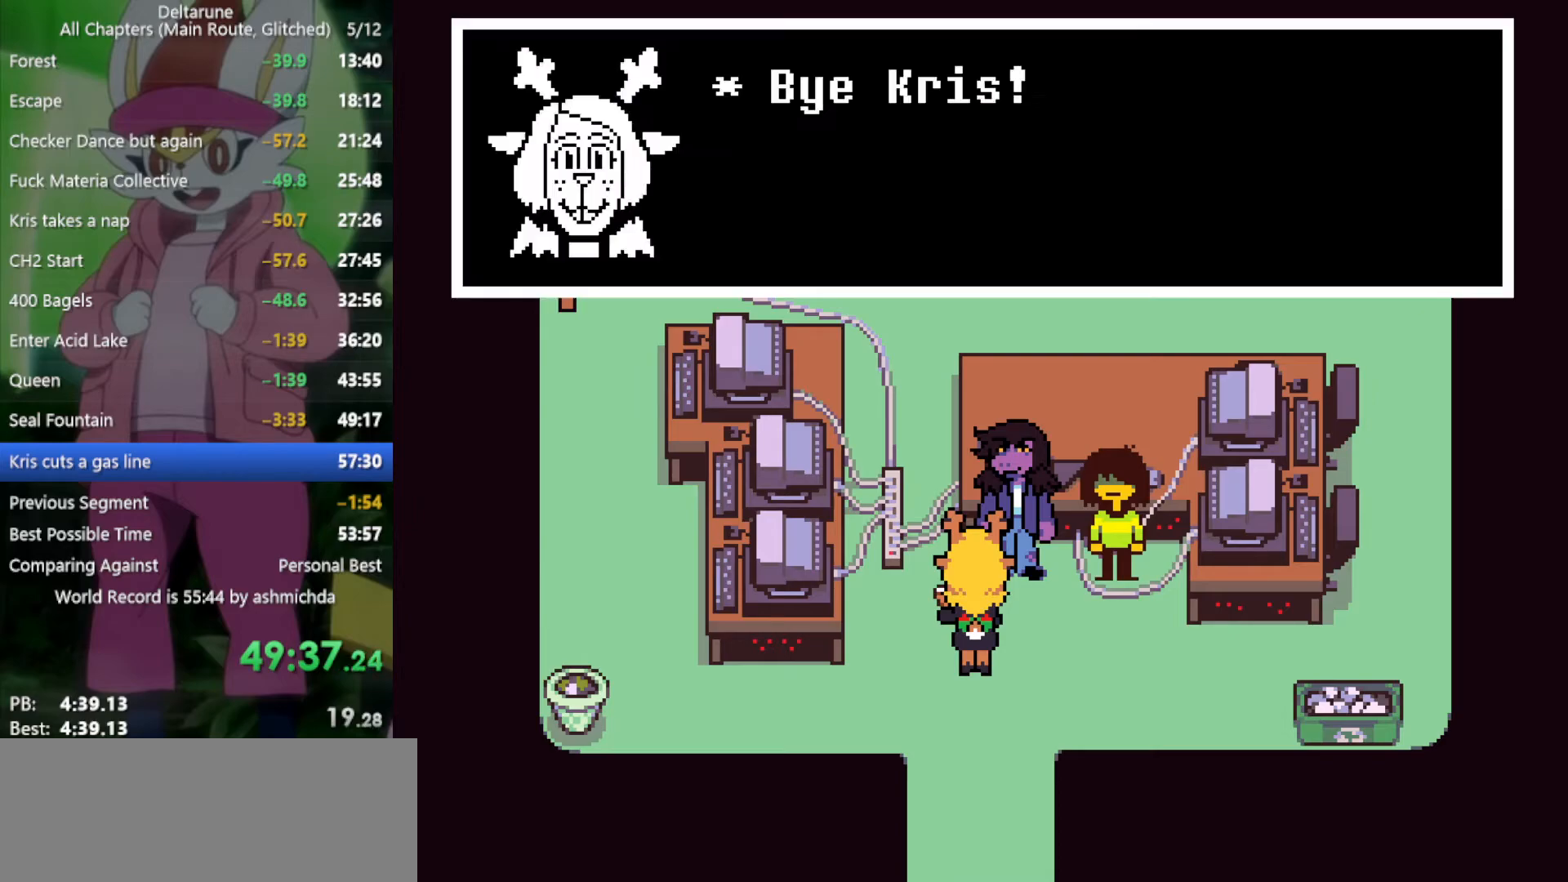
{"keys": ["down", "left", "x"], "events": []}
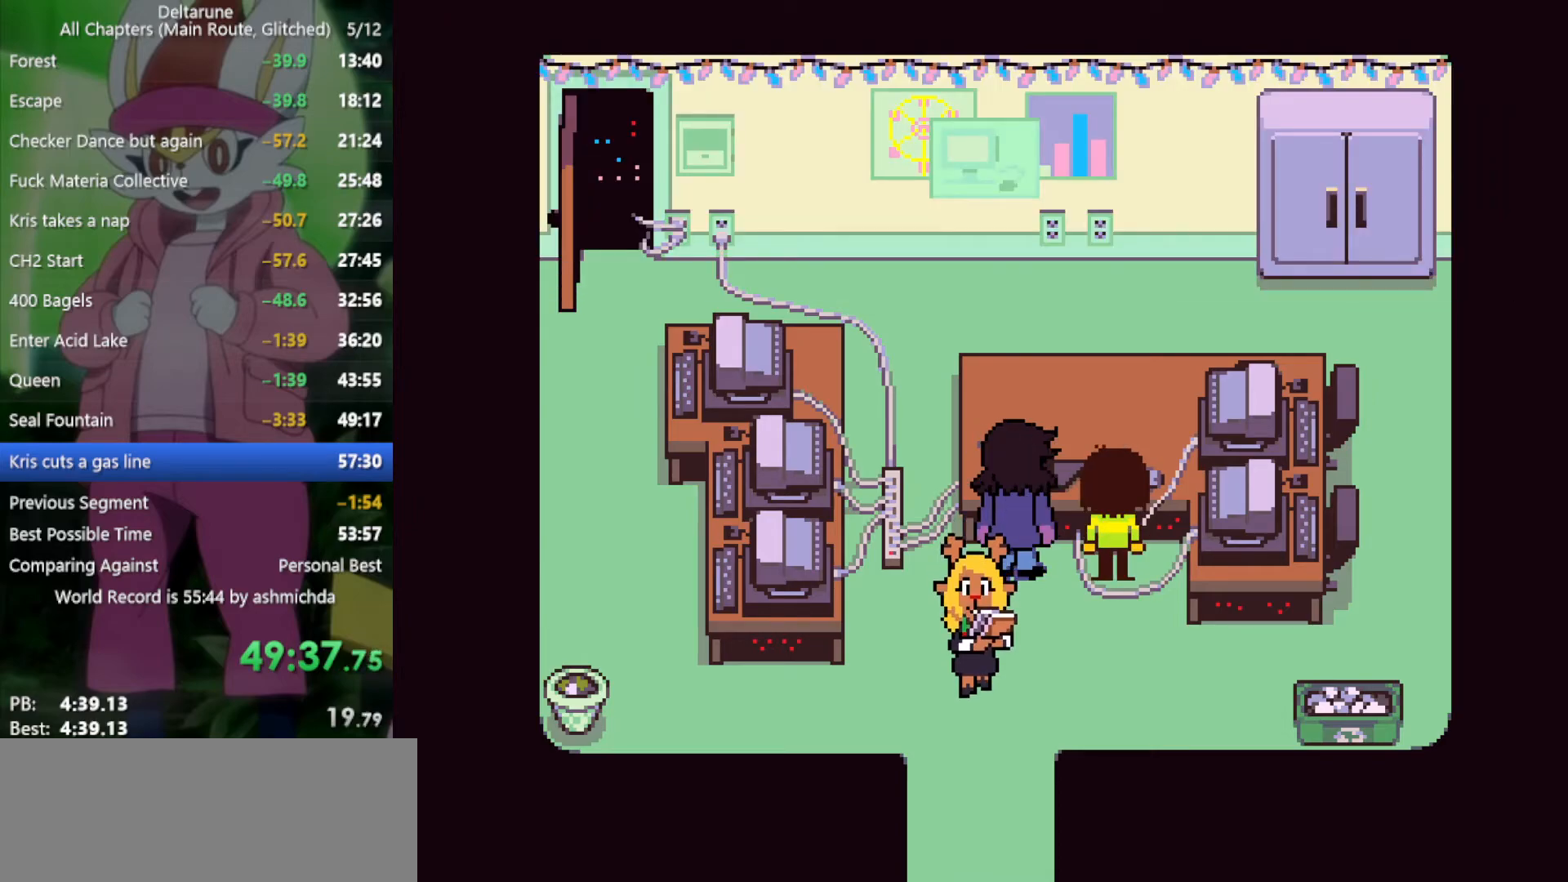
{"keys": ["down", "left", "x"], "events": []}
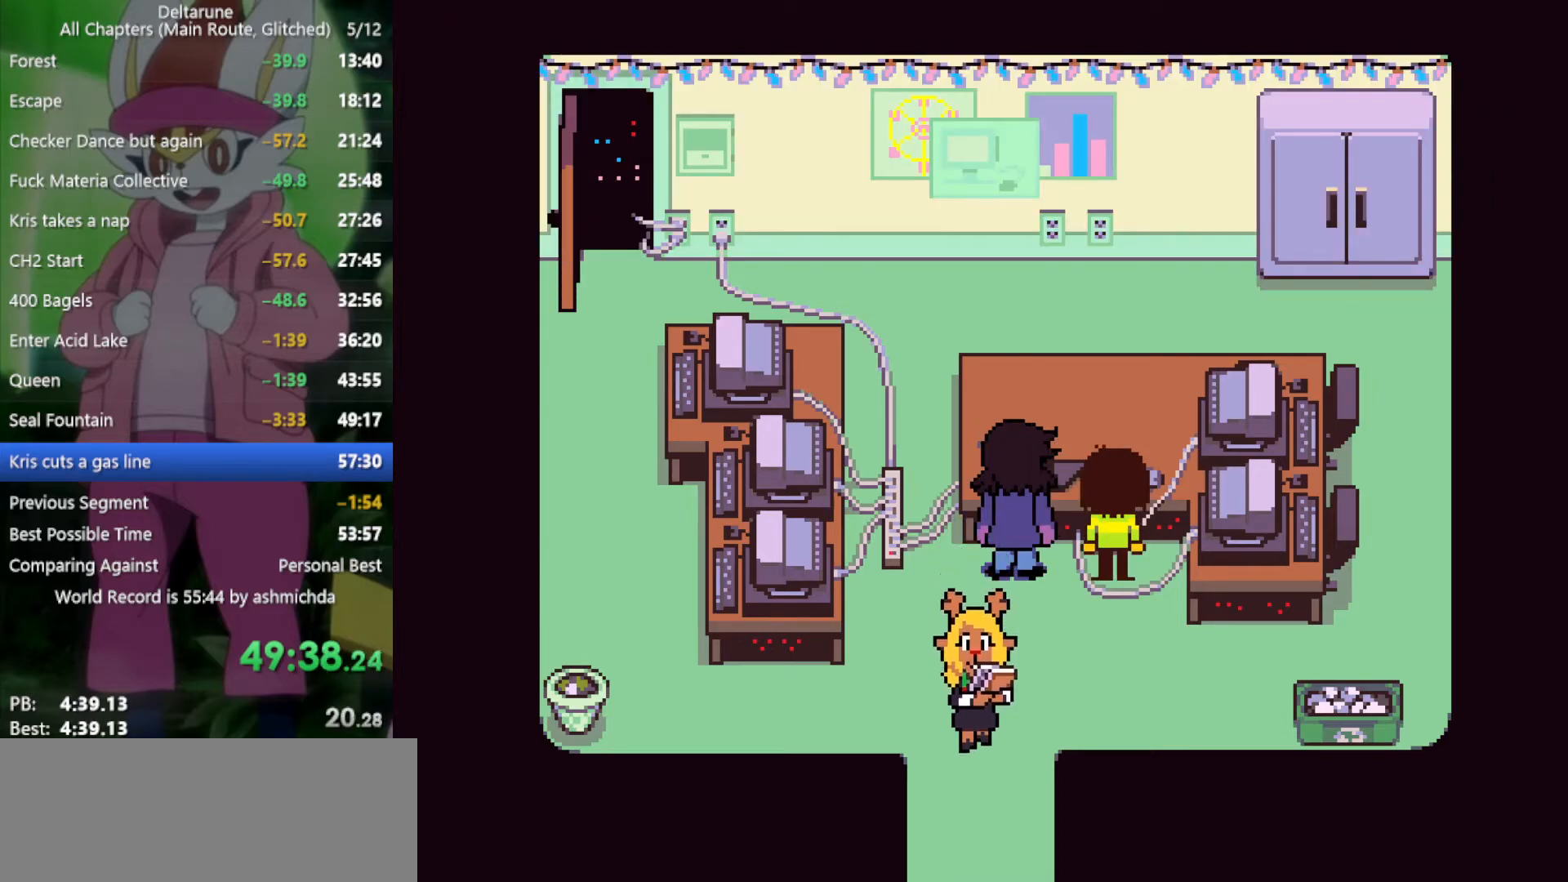
{"keys": ["down", "left", "x"], "events": []}
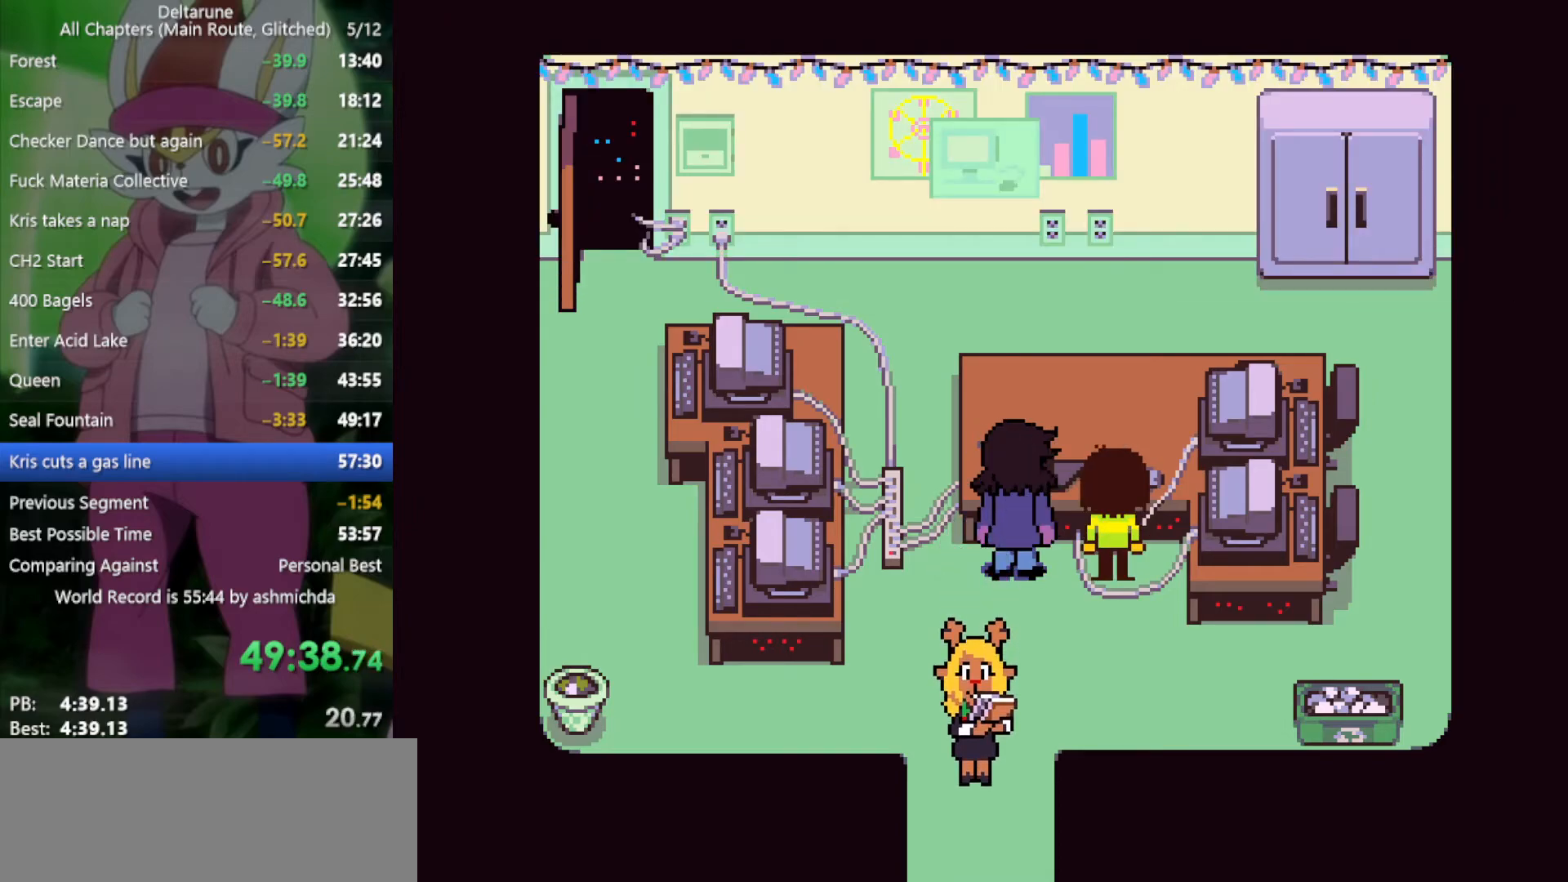
{"keys": ["down", "left", "x"], "events": []}
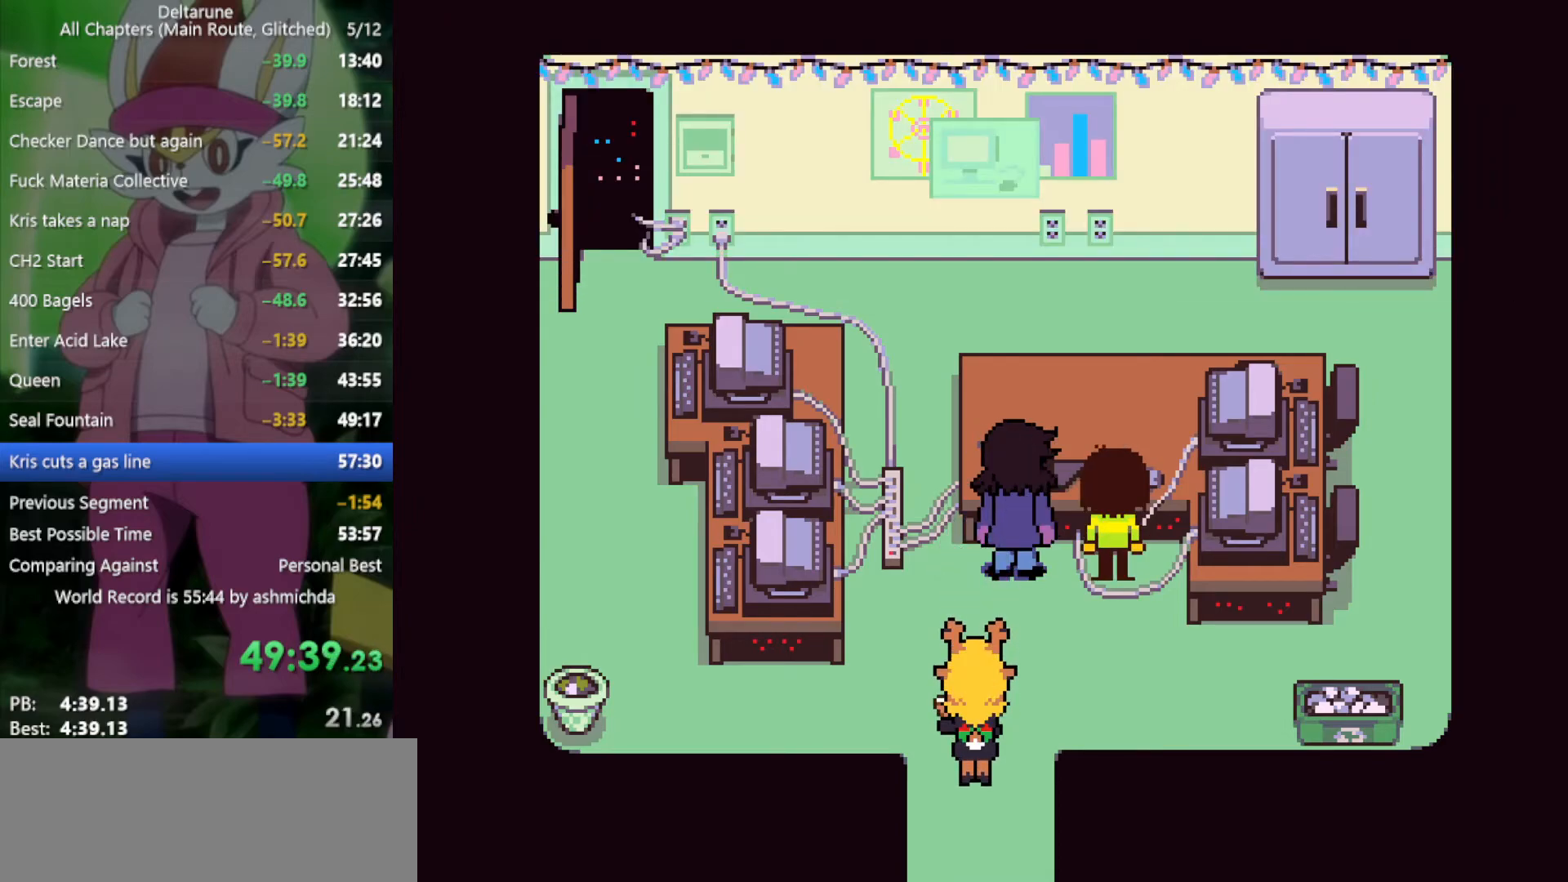
{"keys": ["down", "left", "x"], "events": []}
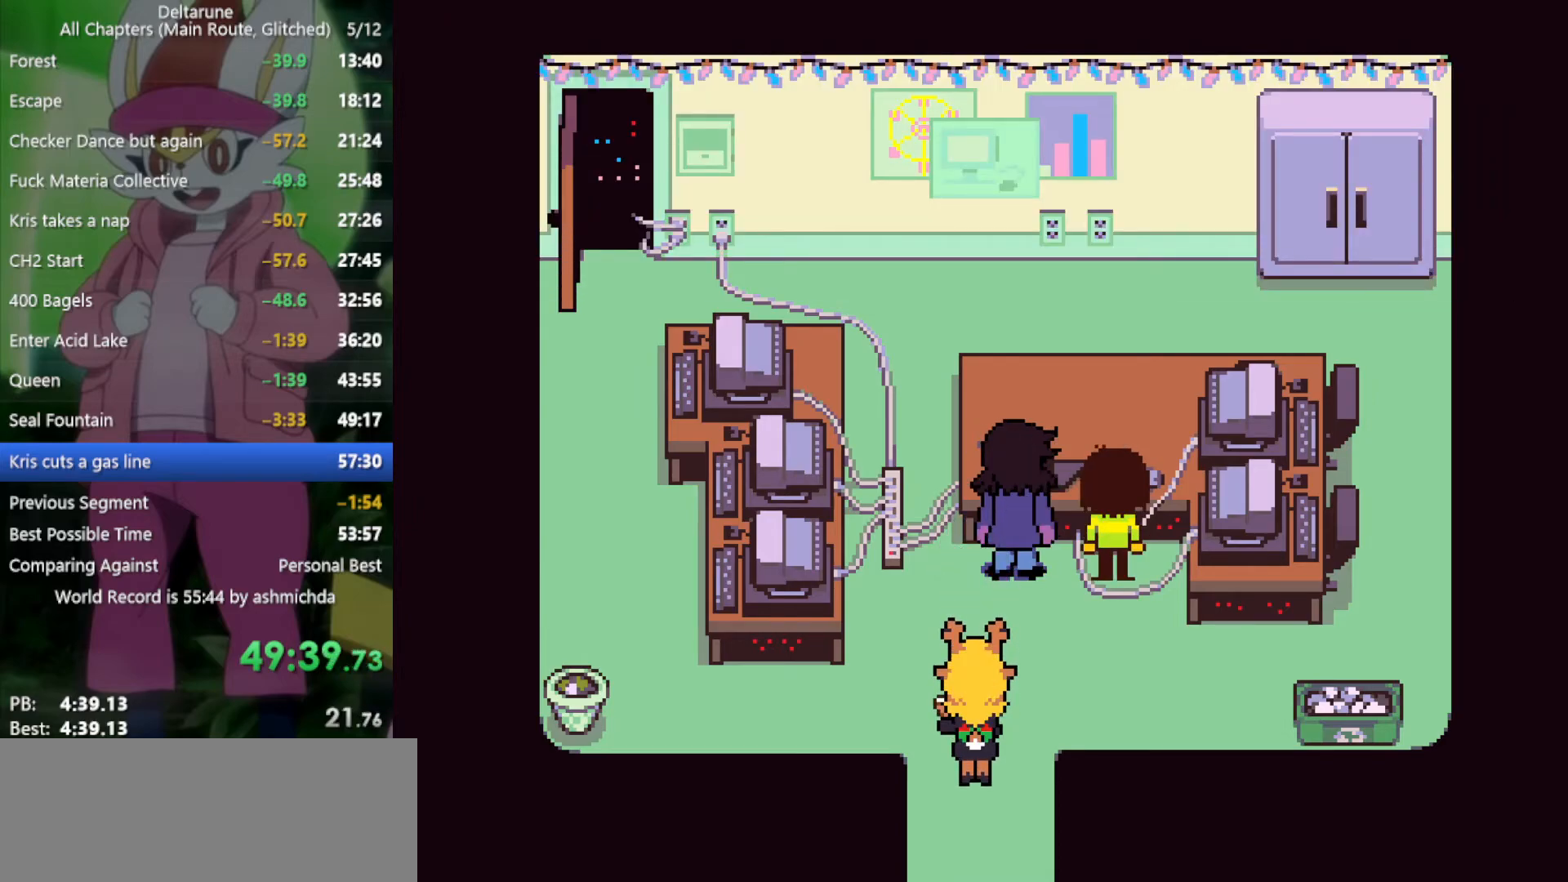
{"keys": ["down", "left", "x"], "events": []}
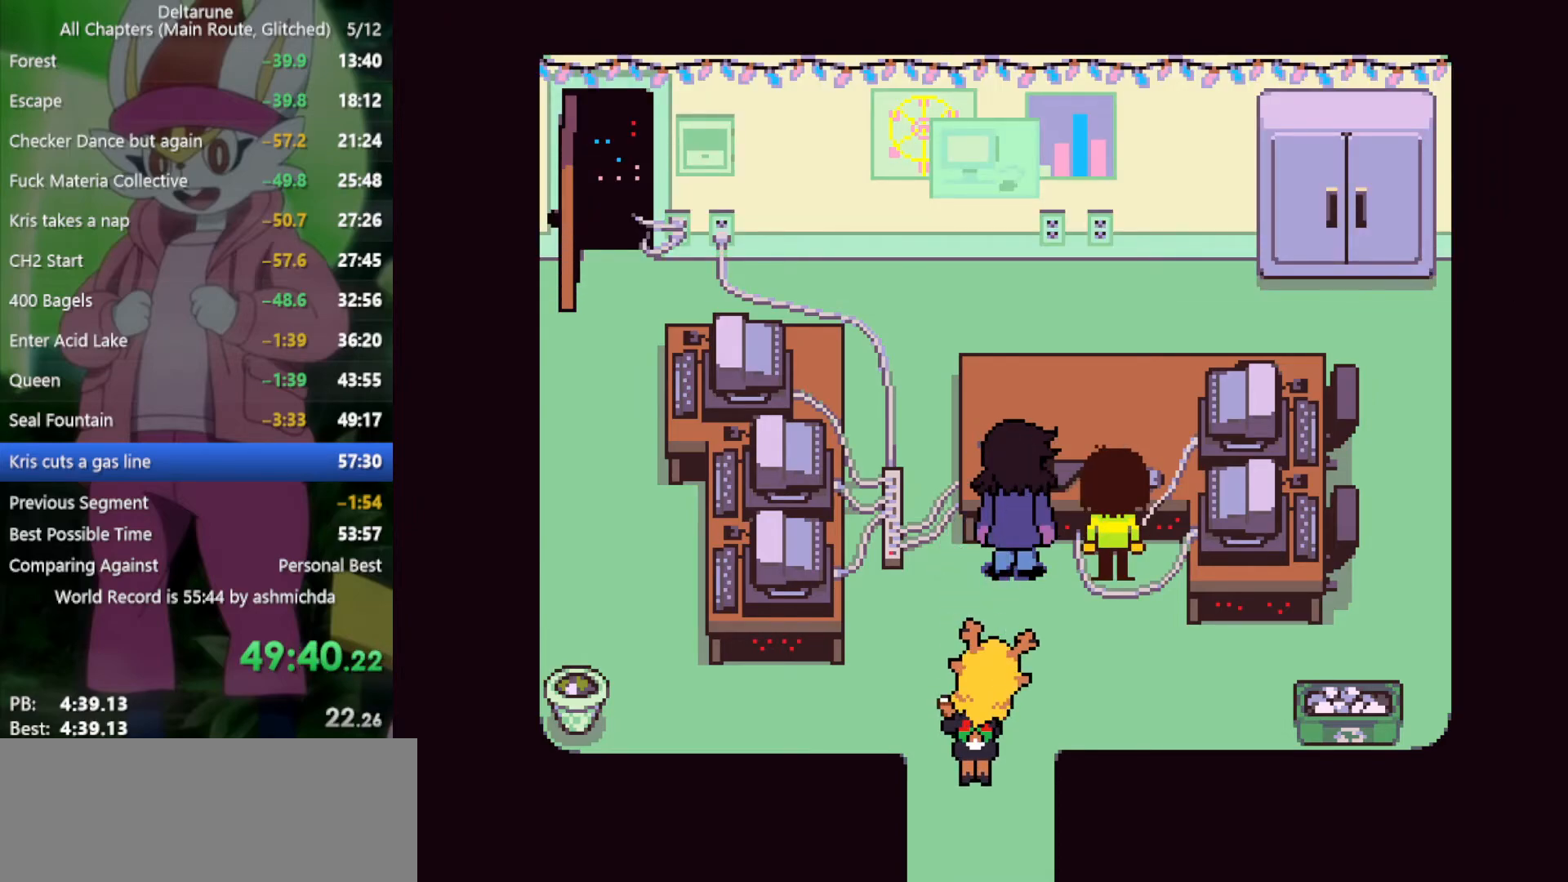
{"keys": ["down", "left", "x"], "events": []}
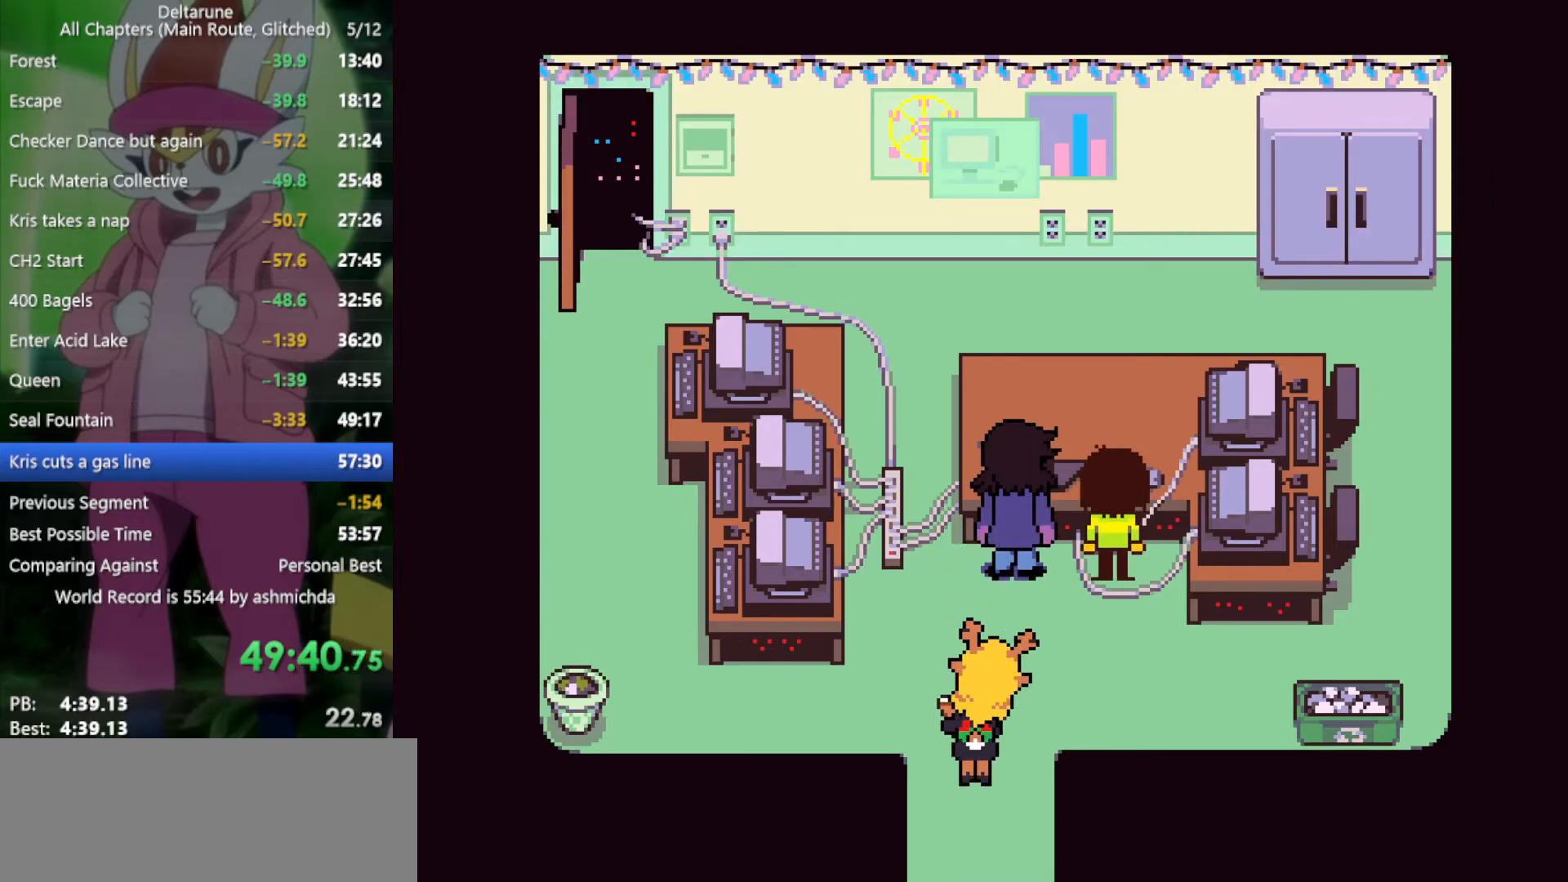
{"keys": ["down", "left", "x"], "events": []}
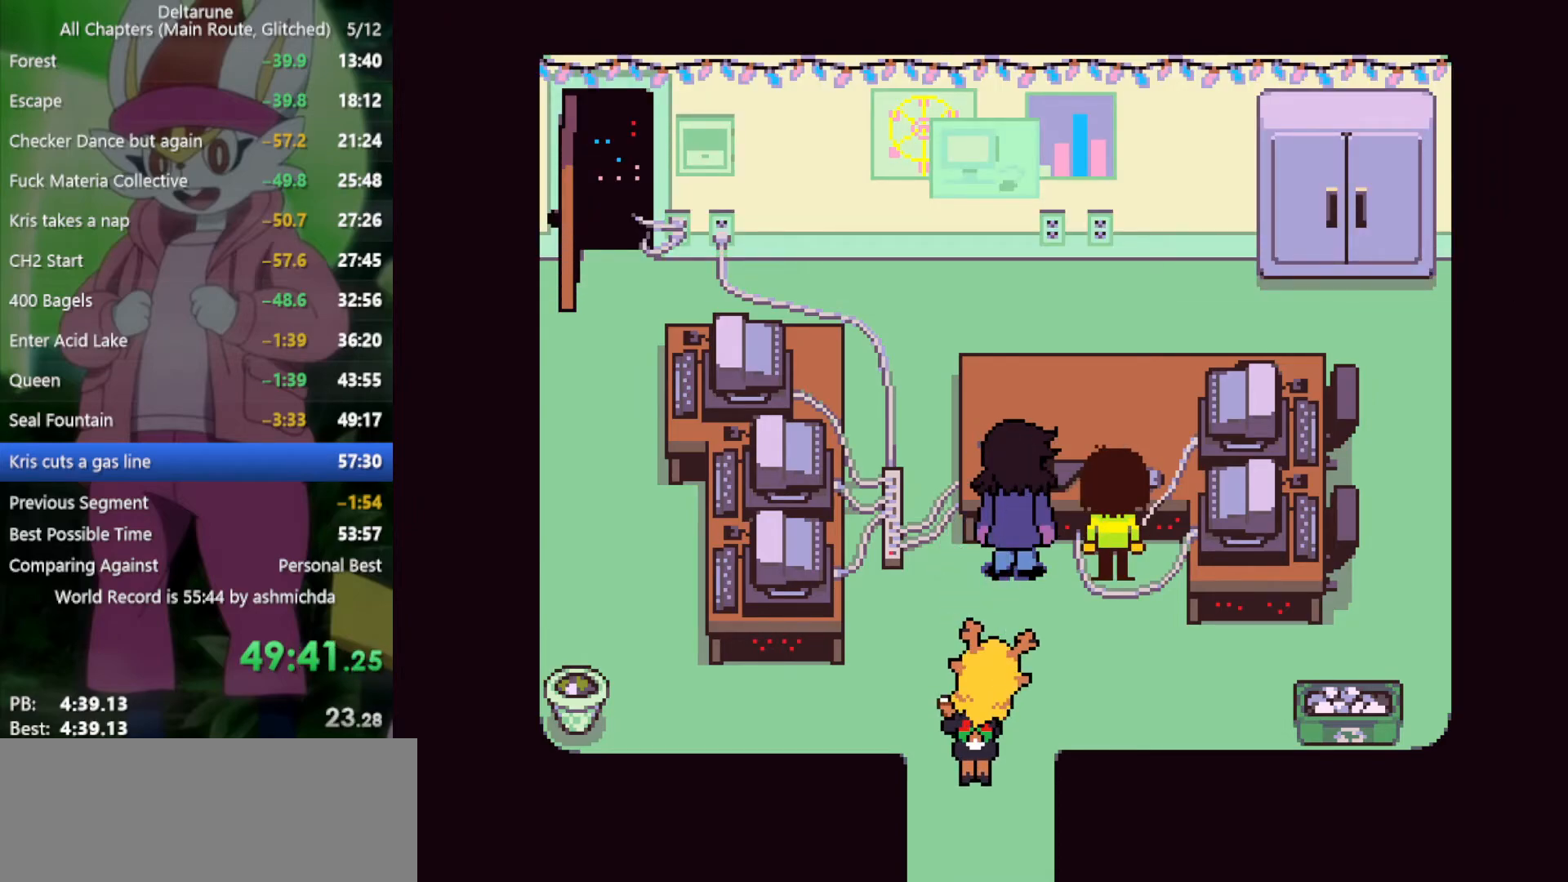
{"keys": ["down", "left", "x"], "events": []}
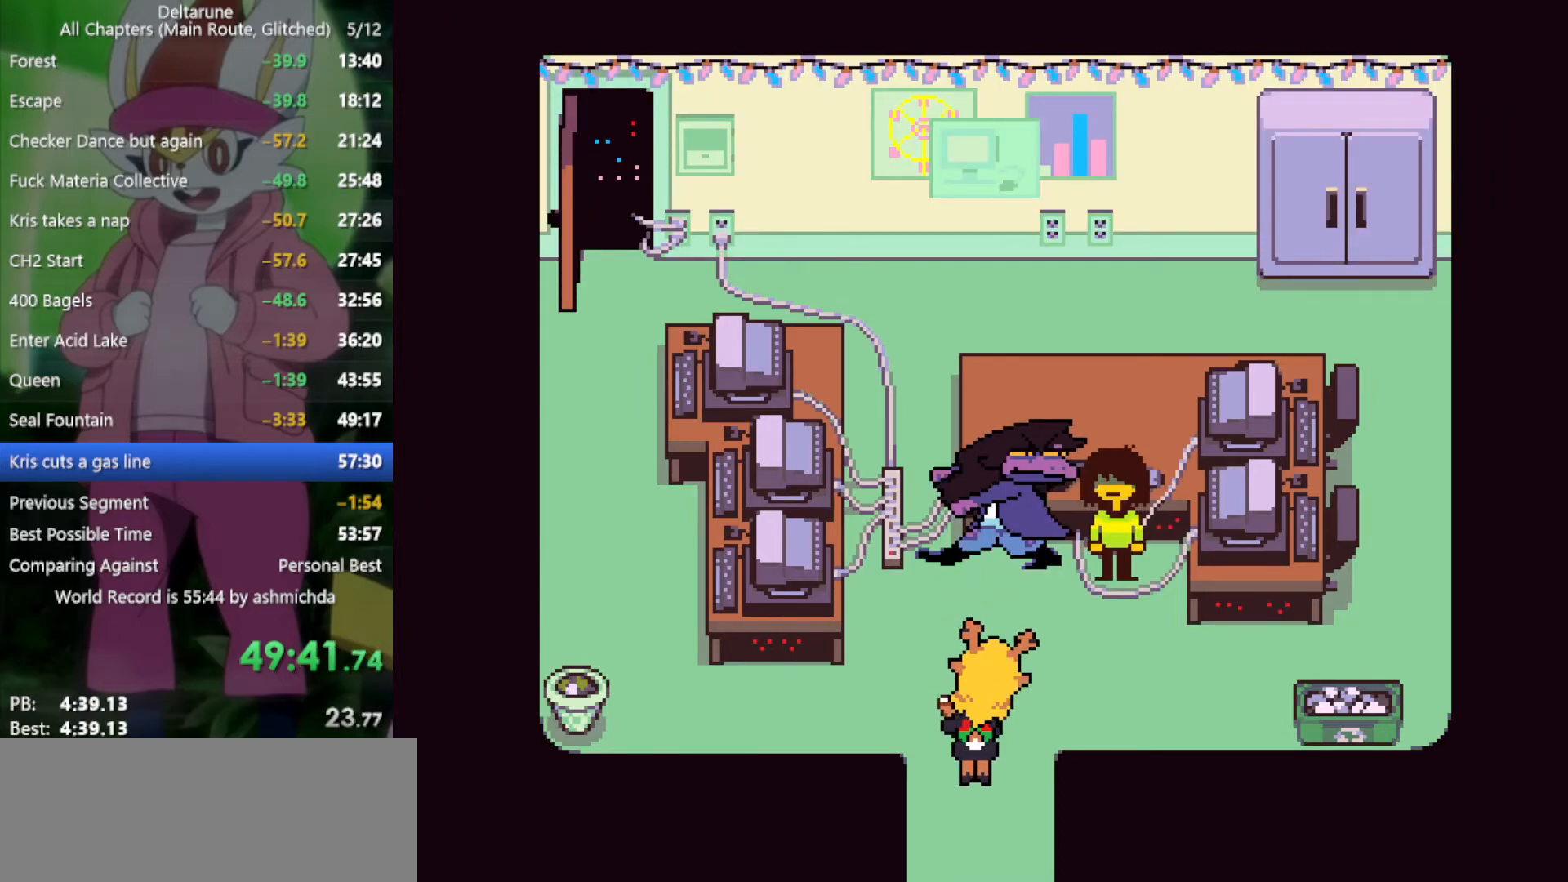
{"keys": ["down", "left", "x"], "events": []}
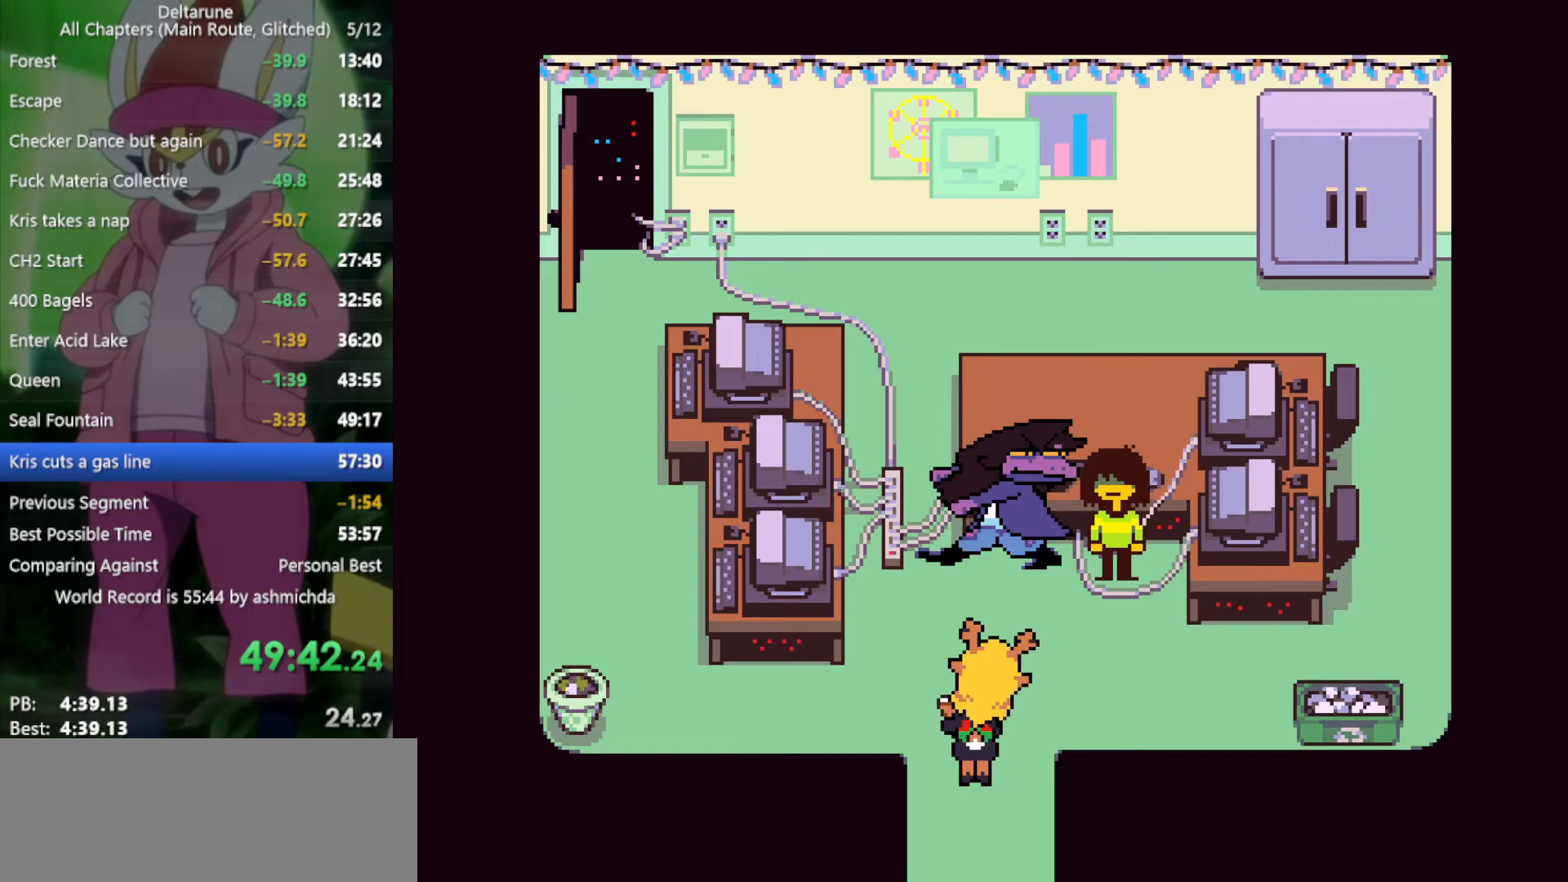
{"keys": ["down", "left", "x"], "events": []}
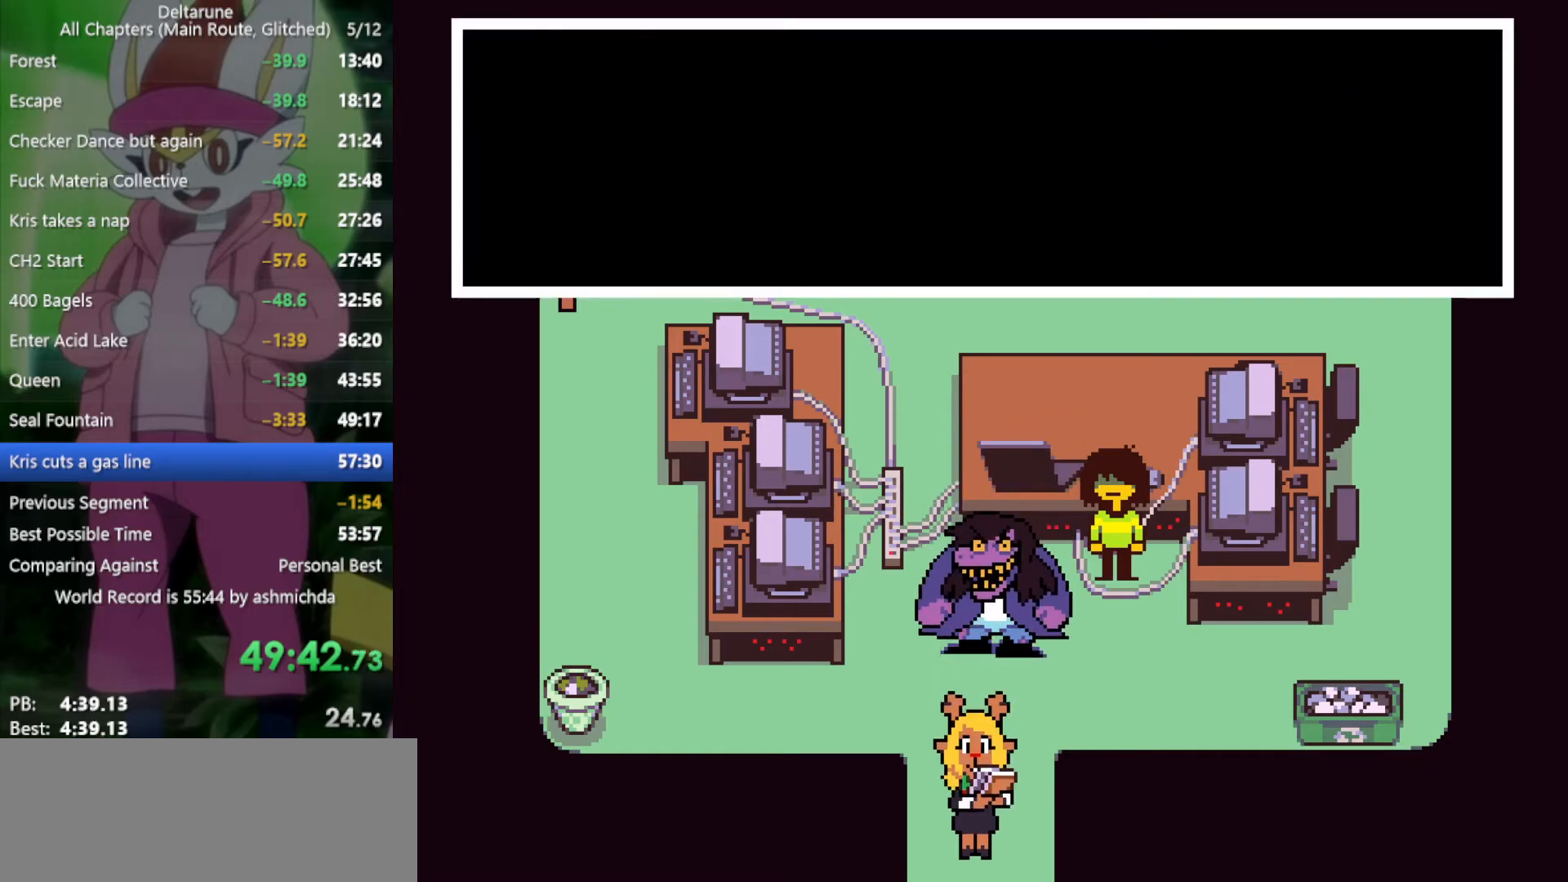
{"keys": ["down", "left", "x"], "events": []}
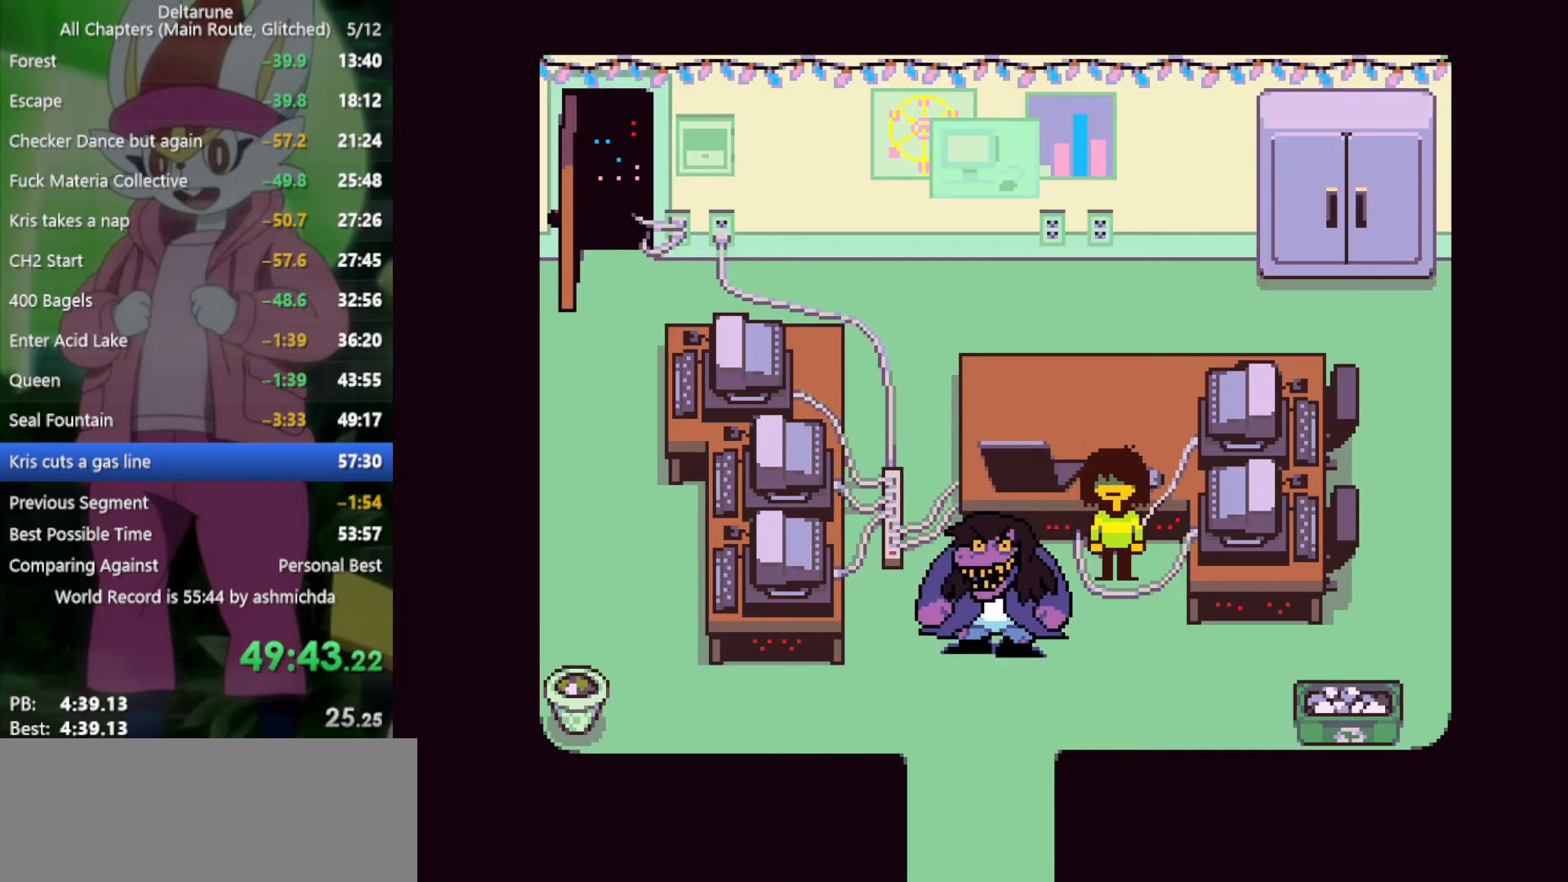
{"keys": ["down", "left", "x"], "events": []}
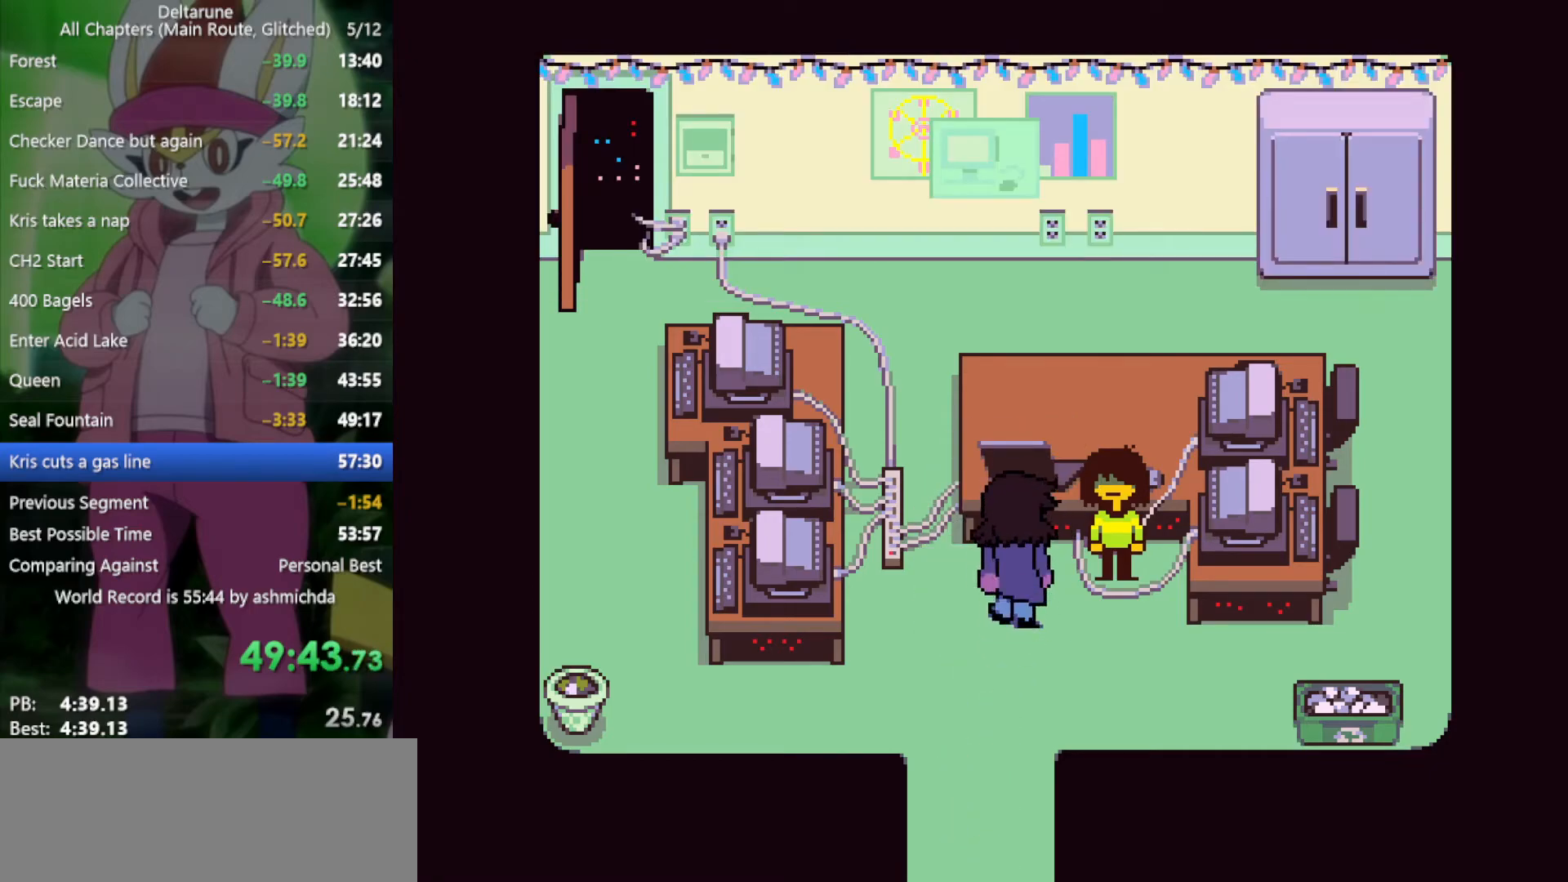
{"keys": ["down", "left", "x"], "events": []}